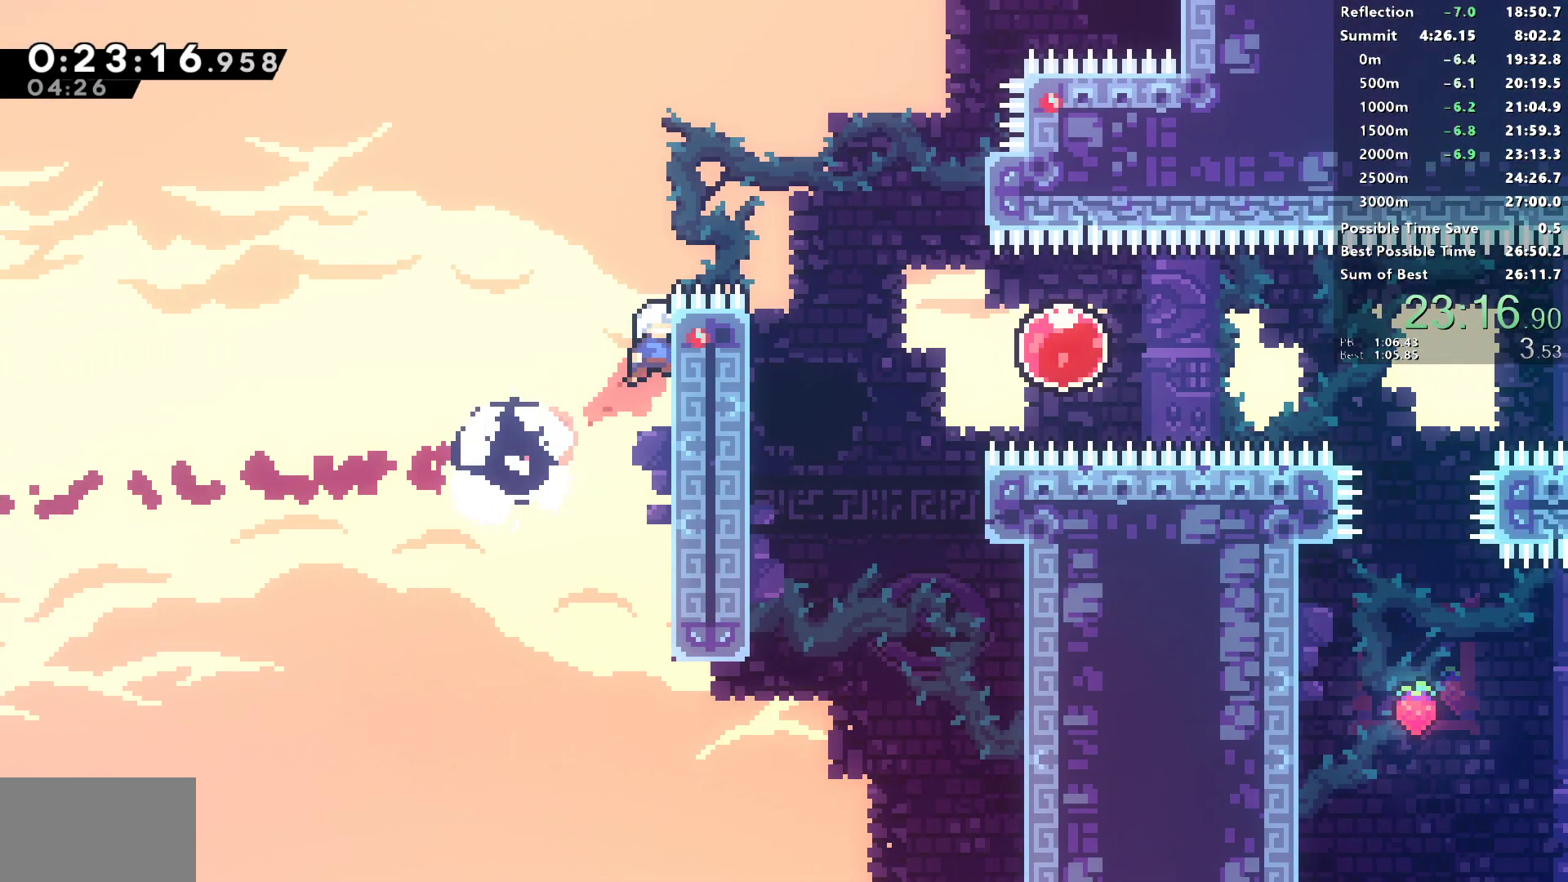
Gameplay with a controller (PlayStation layout); each line is a JSON object with the inputs held at the frame after it. "events" lists button and stick changes between this image and that frame as [ms after this image, input, new state], when the widget could be followed in between.
{"buttons": ["DPAD_RIGHT"], "left_stick": "center", "right_stick": "center", "events": [[50, "CROSS", "down"], [67, "DPAD_UP", "up"], [433, "CROSS", "up"], [450, "R1", "up"]]}
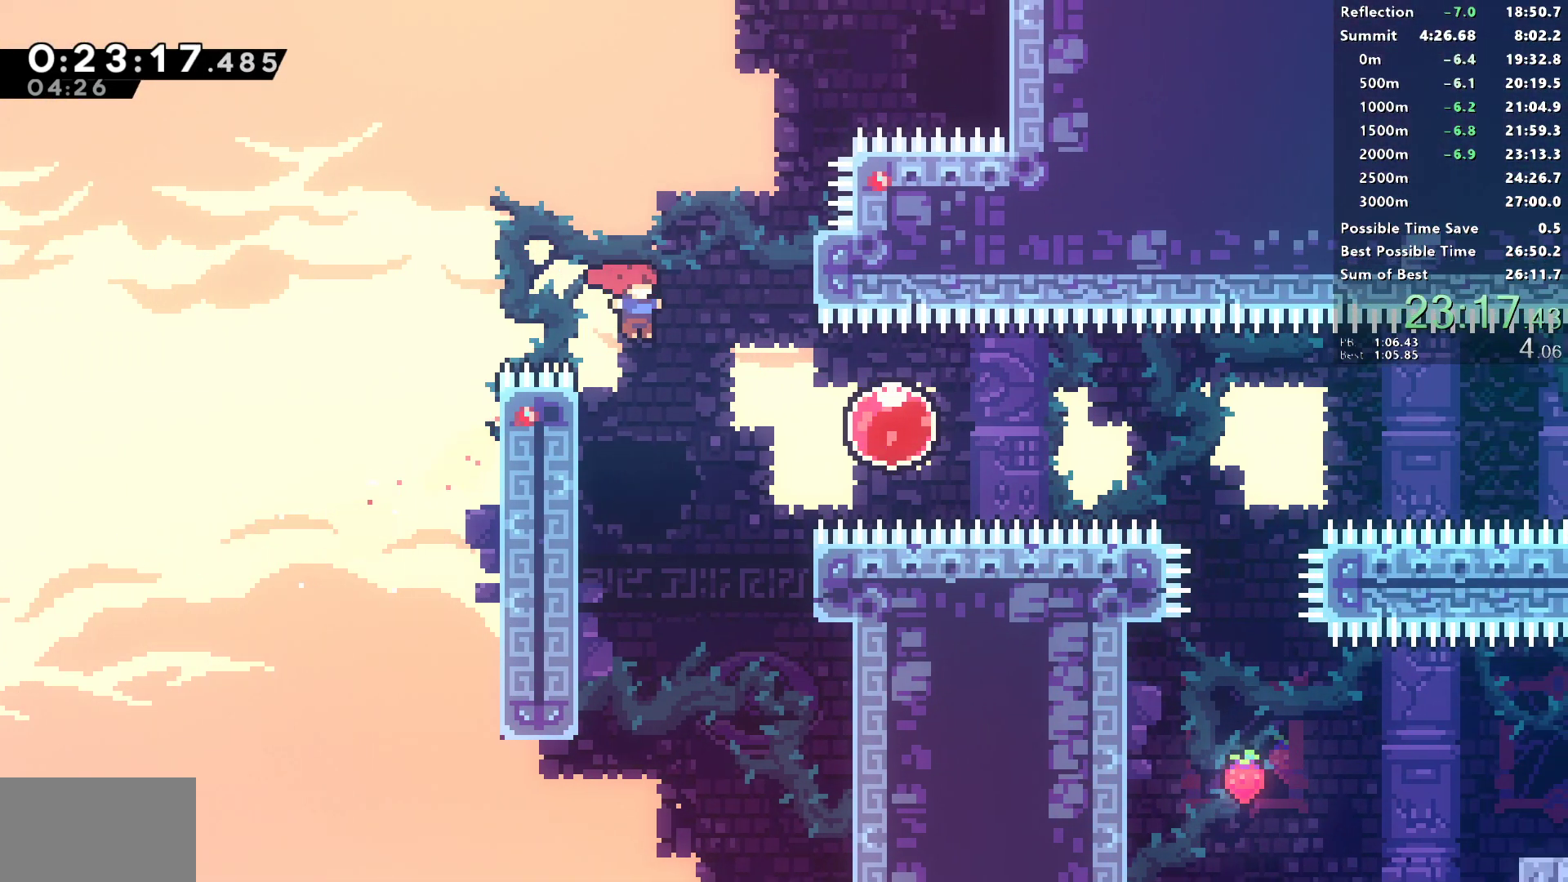
{"buttons": ["SQUARE", "DPAD_RIGHT"], "left_stick": "center", "right_stick": "center", "events": [[150, "SQUARE", "down"], [250, "SQUARE", "up"], [367, "SQUARE", "down"]]}
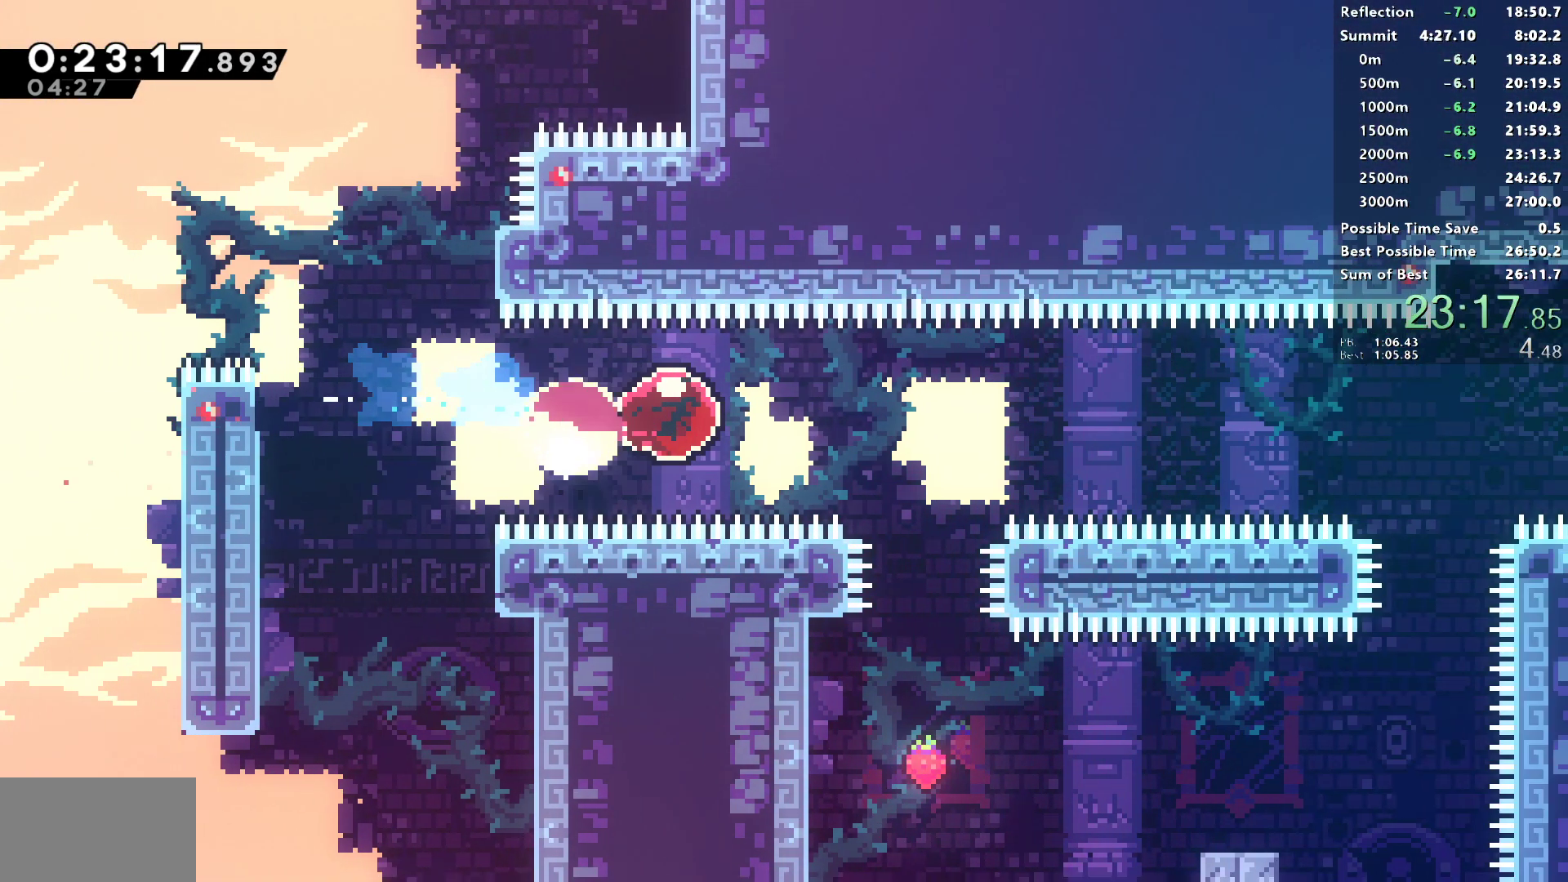
{"buttons": ["R1", "DPAD_RIGHT"], "left_stick": "center", "right_stick": "center", "events": [[17, "SQUARE", "up"], [100, "R1", "down"]]}
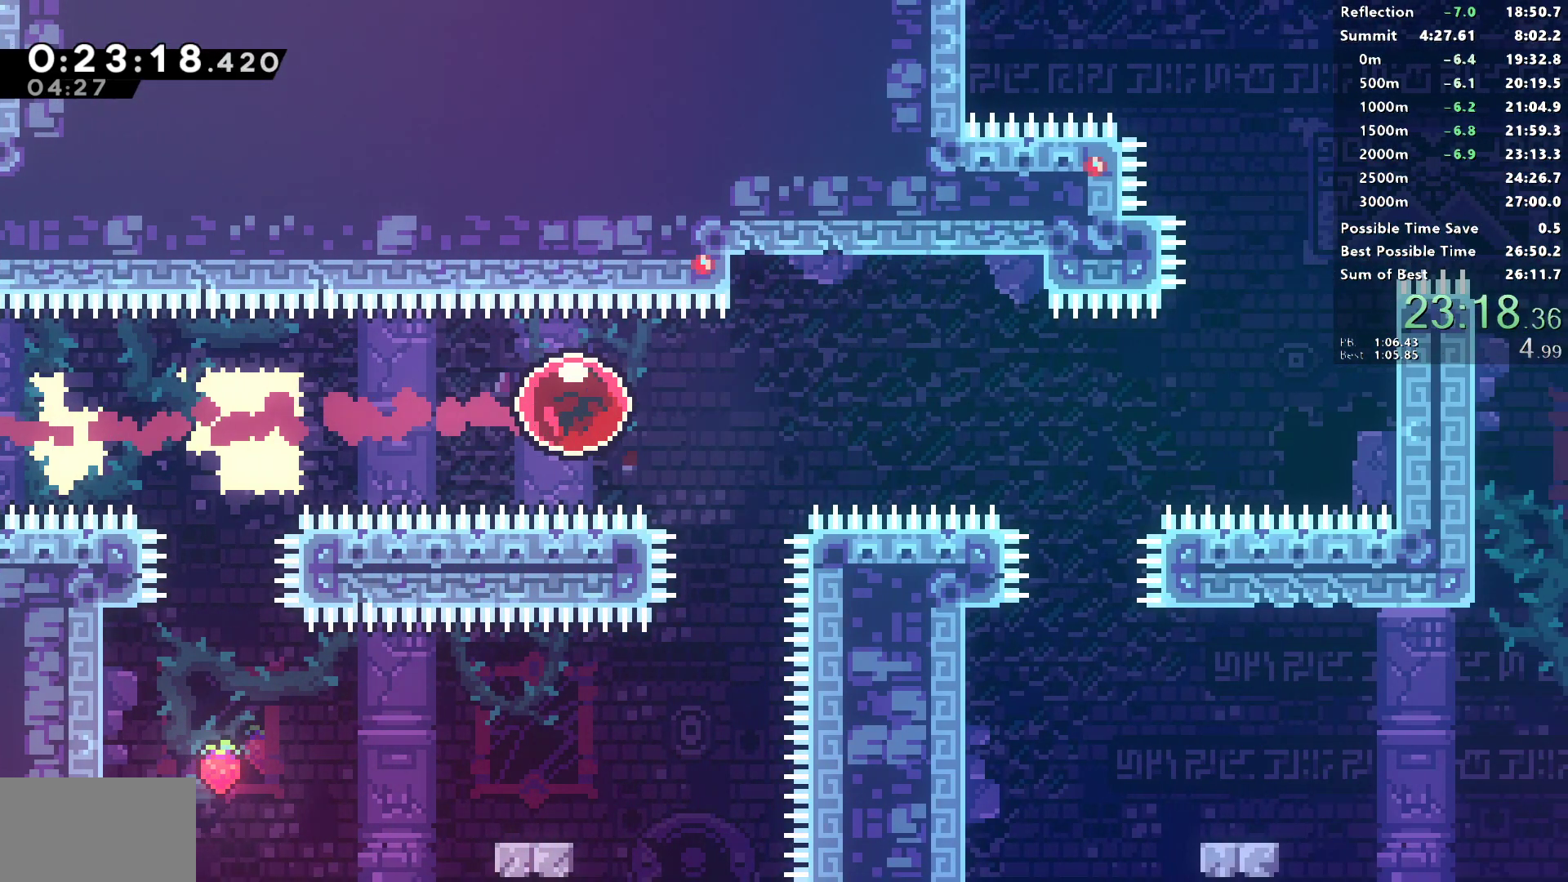
{"buttons": ["SQUARE", "R1", "DPAD_UP", "DPAD_RIGHT"], "left_stick": "center", "right_stick": "center", "events": [[417, "DPAD_UP", "down"], [450, "SQUARE", "down"]]}
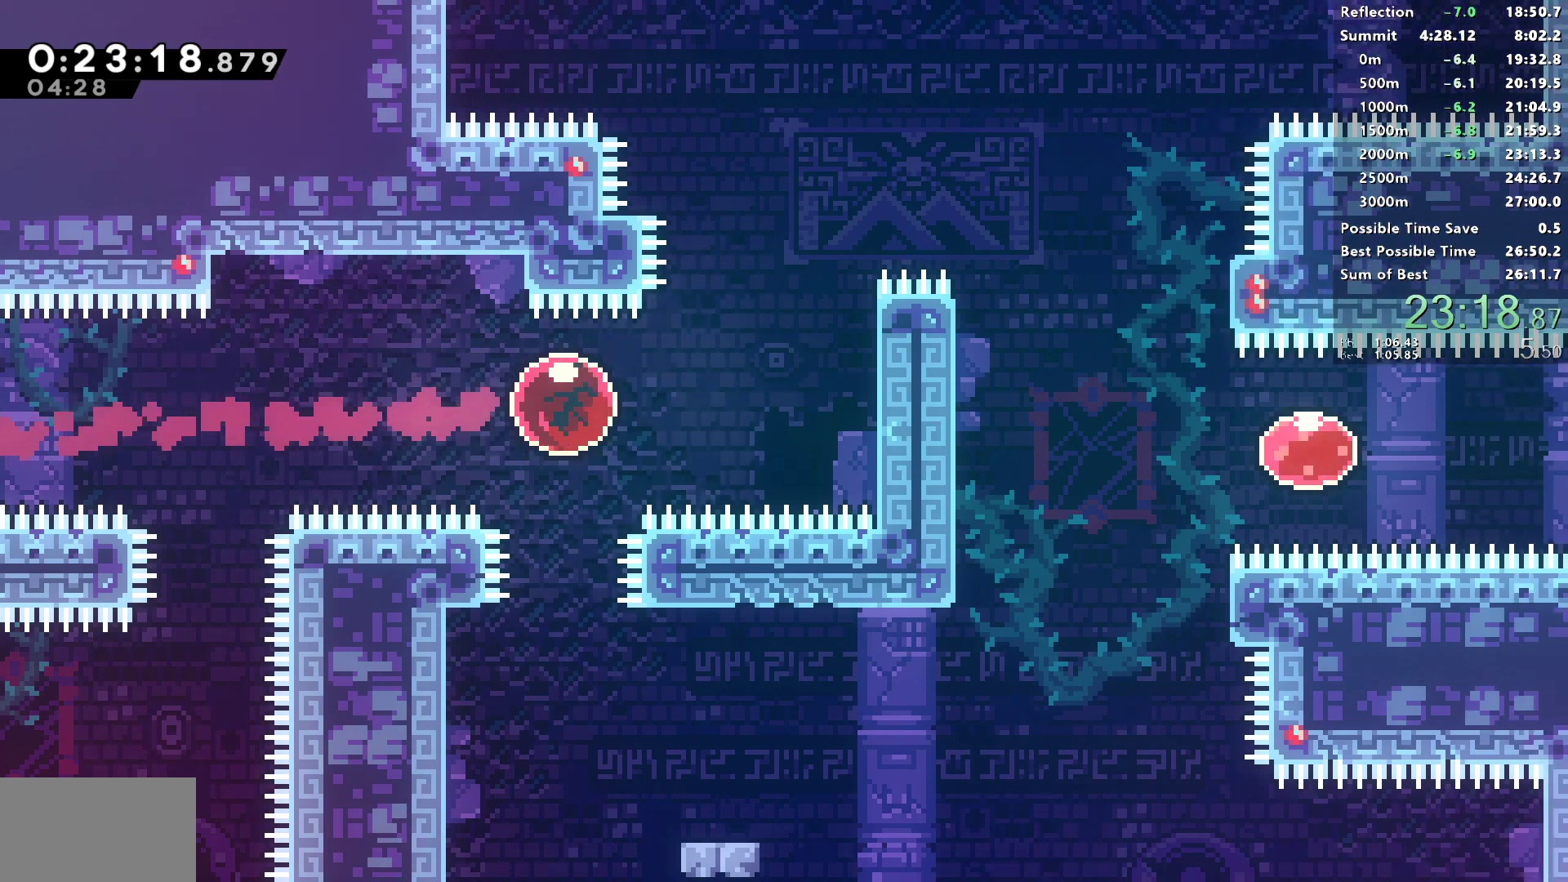
{"buttons": [], "left_stick": "center", "right_stick": "center", "events": [[67, "SQUARE", "up"], [100, "DPAD_UP", "up"], [167, "SQUARE", "down"], [300, "L1", "down"], [350, "SQUARE", "up"], [383, "R1", "up"], [400, "L1", "up"], [417, "DPAD_RIGHT", "up"]]}
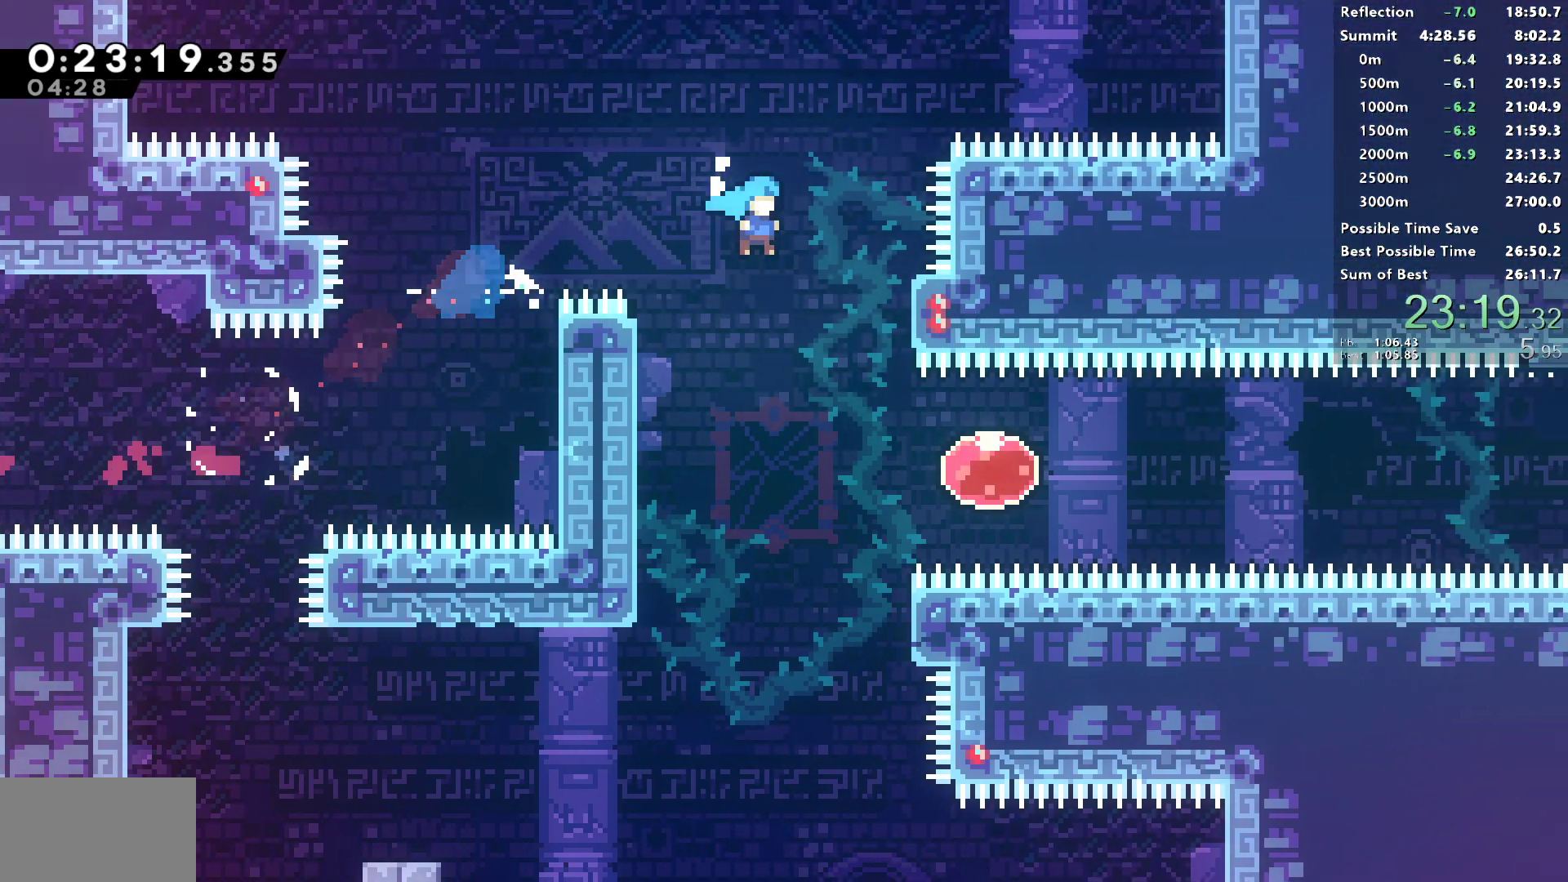
{"buttons": ["DPAD_RIGHT"], "left_stick": "center", "right_stick": "center", "events": [[250, "DPAD_RIGHT", "down"], [350, "SQUARE", "down"], [500, "SQUARE", "up"]]}
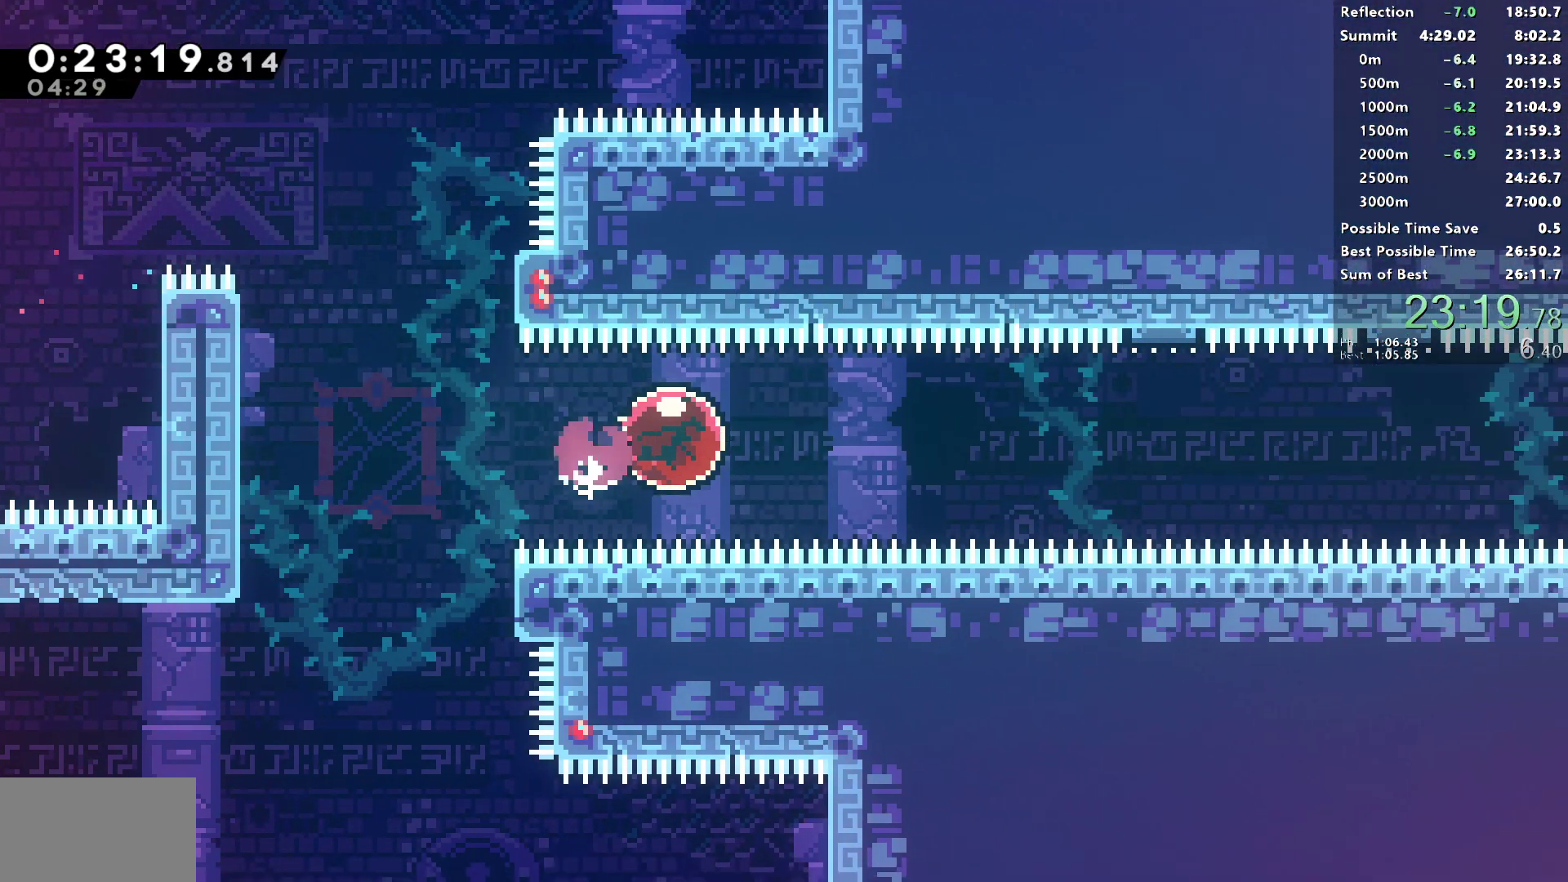
{"buttons": ["DPAD_RIGHT"], "left_stick": "center", "right_stick": "center", "events": []}
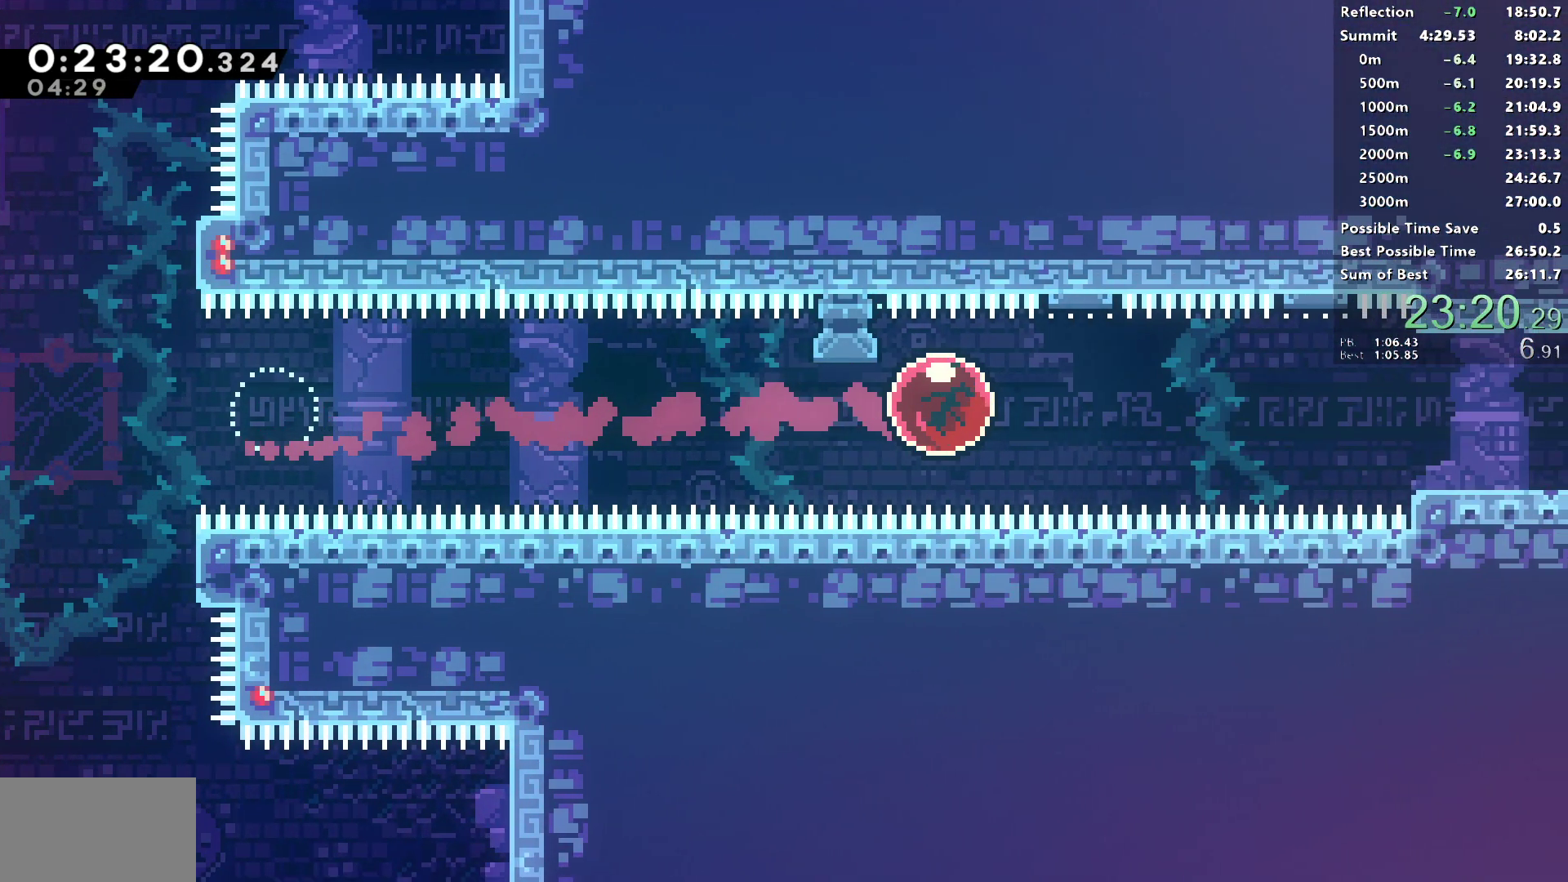
{"buttons": ["SQUARE", "DPAD_DOWN", "DPAD_RIGHT"], "left_stick": "center", "right_stick": "center", "events": [[200, "SQUARE", "down"], [300, "SQUARE", "up"], [383, "DPAD_DOWN", "down"], [417, "SQUARE", "down"]]}
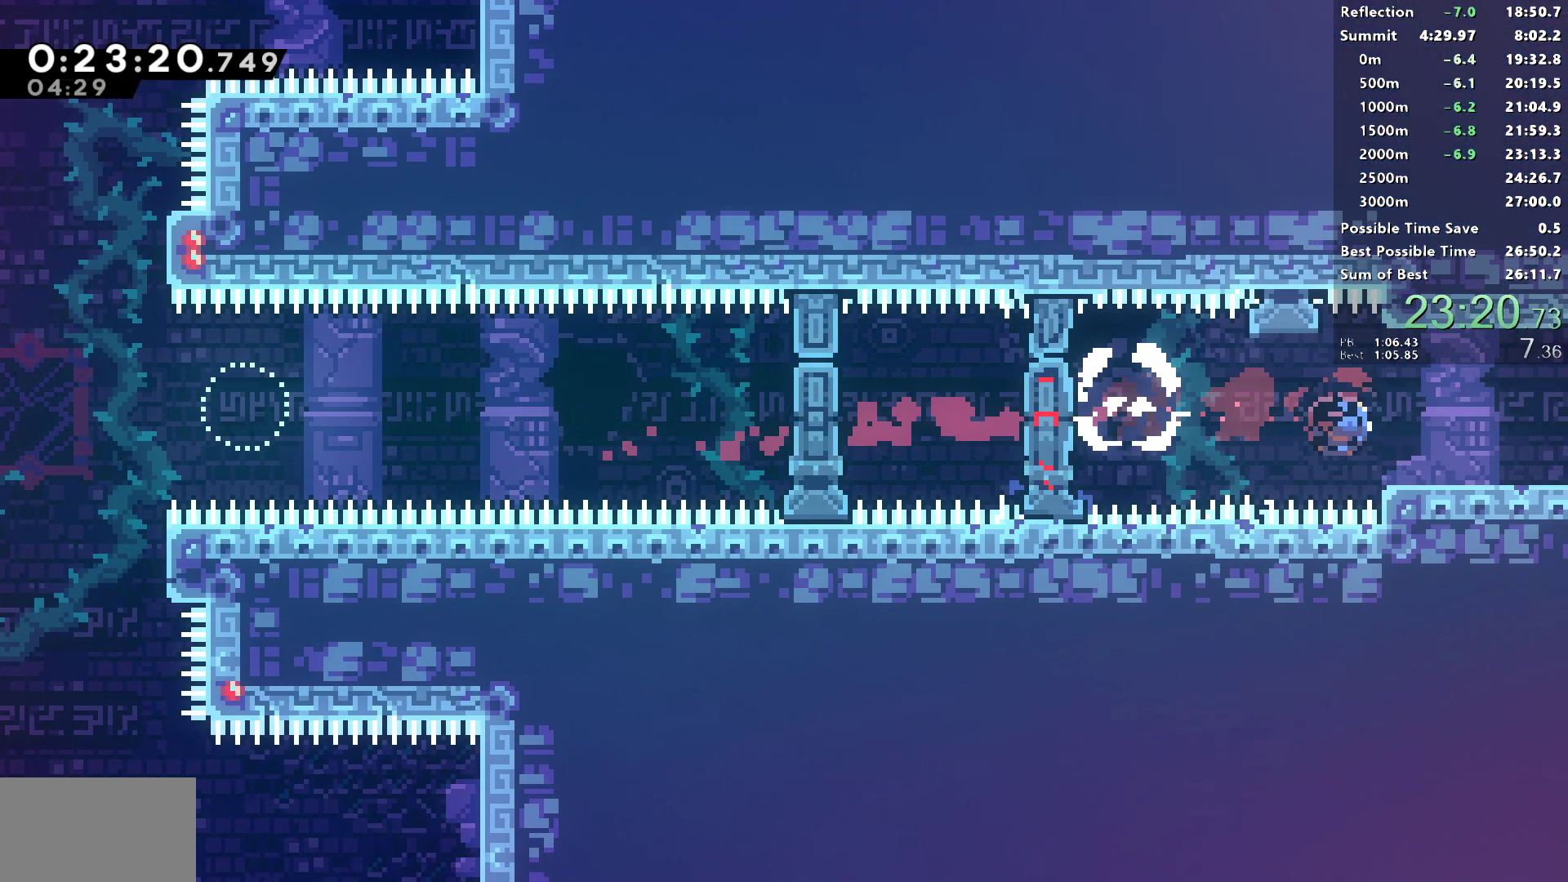
{"buttons": ["R1", "DPAD_RIGHT"], "left_stick": "center", "right_stick": "center", "events": [[67, "CROSS", "down"], [67, "DPAD_DOWN", "up"], [83, "SQUARE", "up"], [100, "CROSS", "up"], [233, "R1", "down"]]}
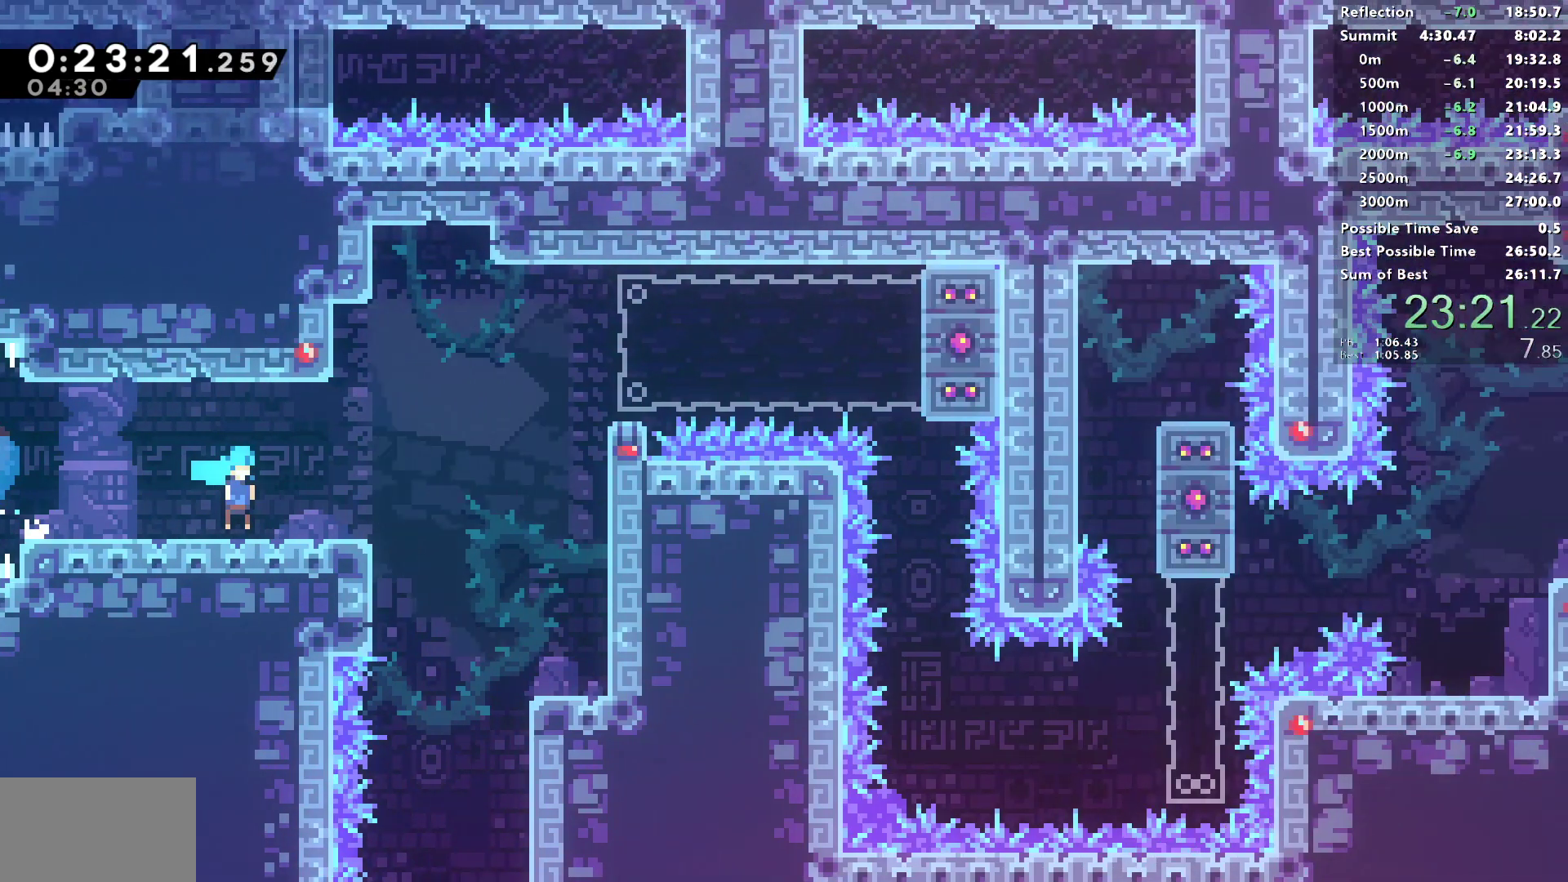
{"buttons": ["CROSS", "R1", "DPAD_RIGHT"], "left_stick": "center", "right_stick": "center", "events": [[433, "CROSS", "down"]]}
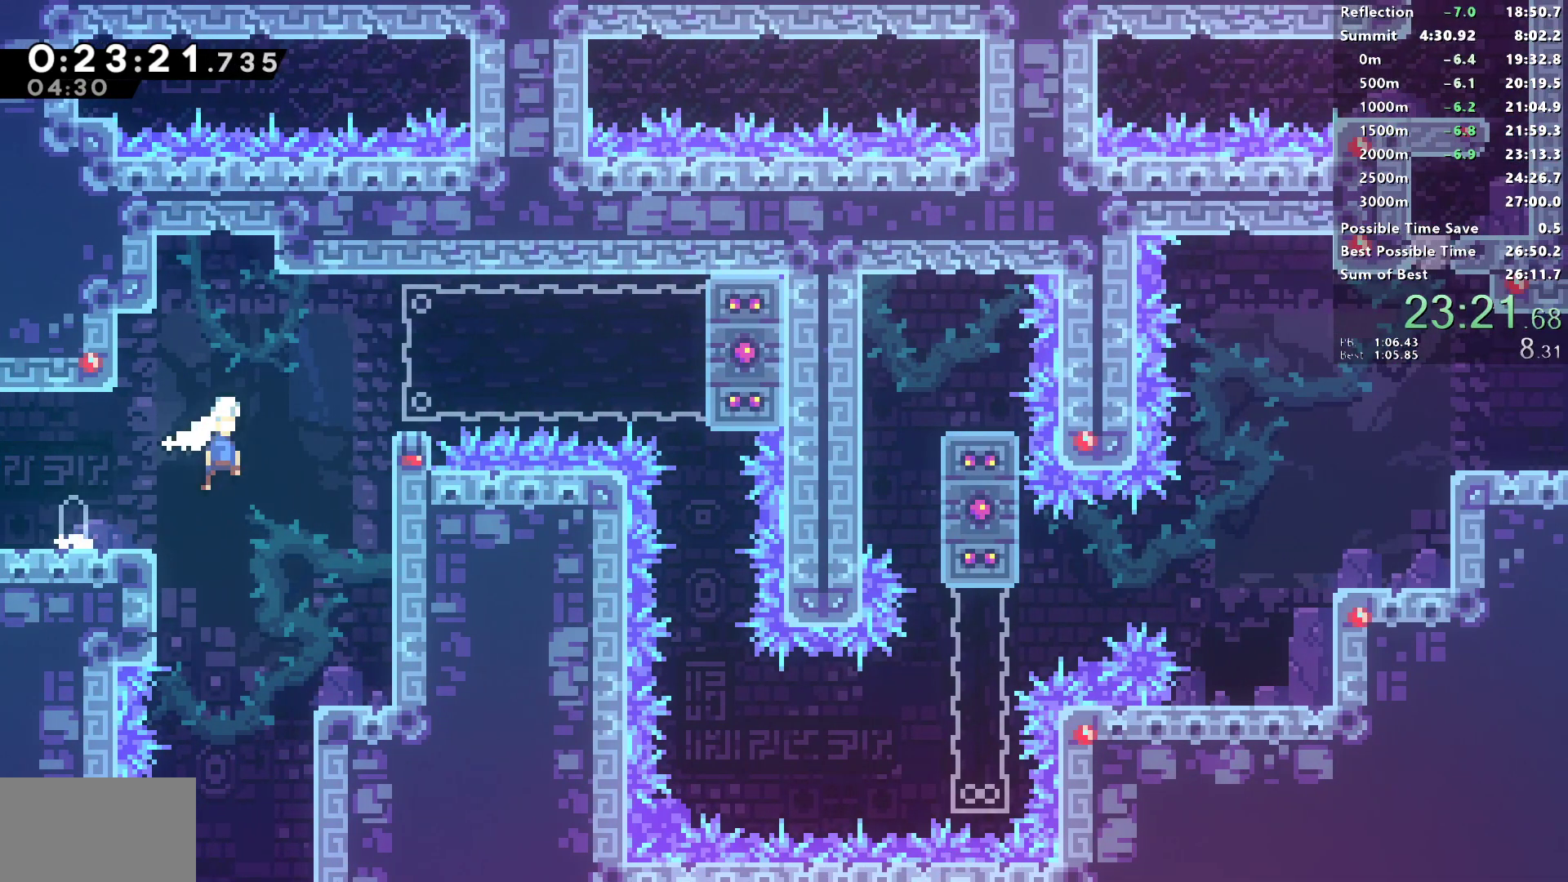
{"buttons": [], "left_stick": "center", "right_stick": "center", "events": [[450, "DPAD_RIGHT", "up"], [483, "CROSS", "up"], [500, "R1", "up"]]}
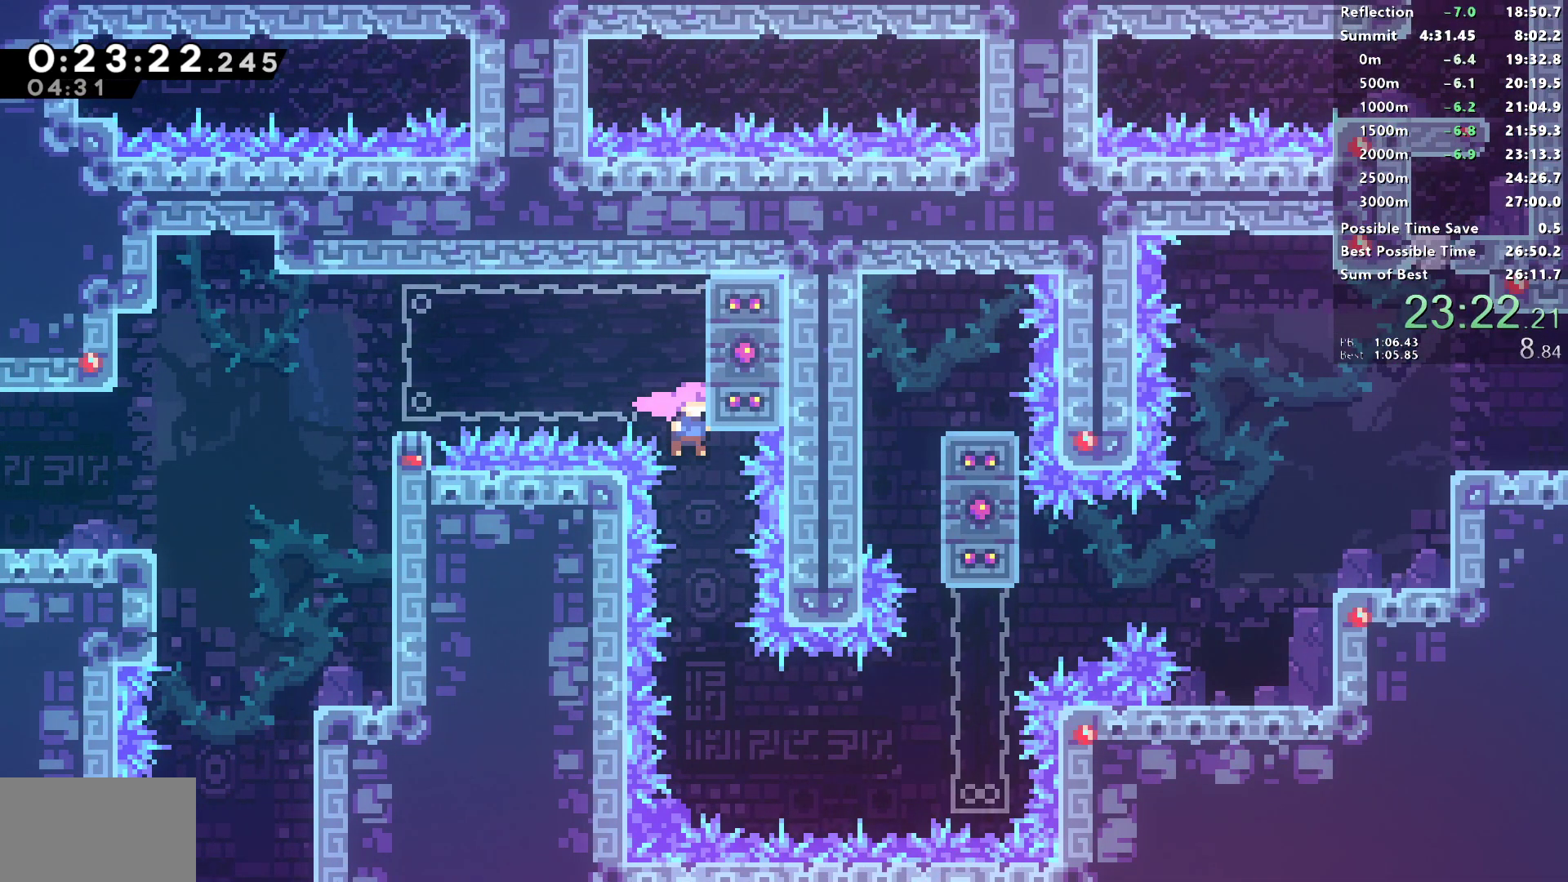
{"buttons": ["SQUARE", "R2", "DPAD_RIGHT"], "left_stick": "center", "right_stick": "center", "events": [[383, "DPAD_RIGHT", "down"], [383, "R2", "down"], [433, "SQUARE", "down"]]}
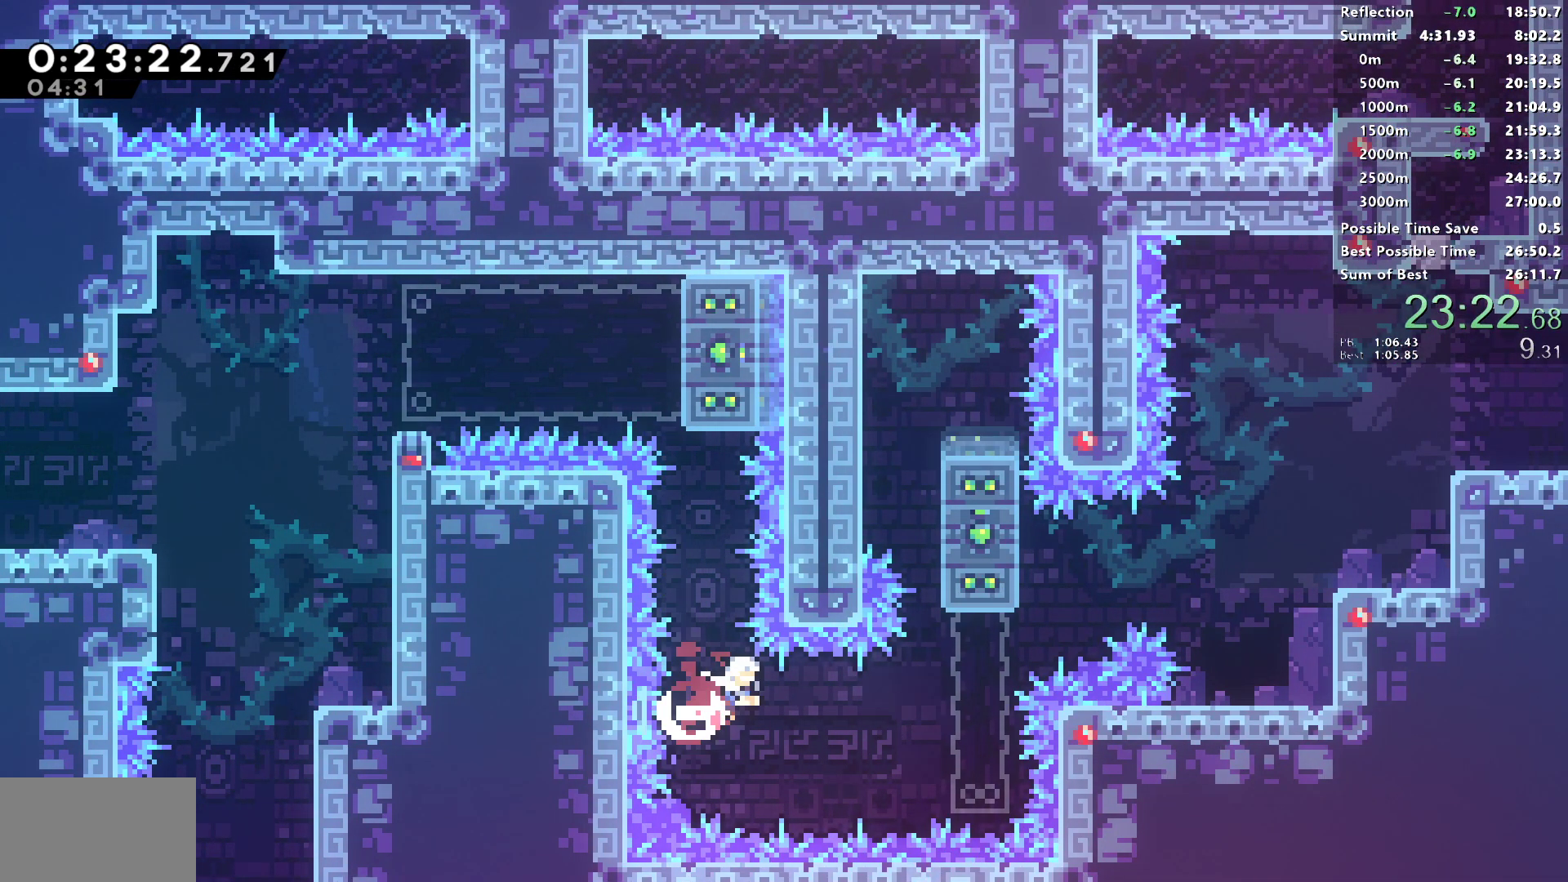
{"buttons": ["R1"], "left_stick": "center", "right_stick": "center", "events": [[67, "SQUARE", "up"], [100, "R2", "up"], [200, "R1", "down"], [267, "CROSS", "down"], [383, "CROSS", "up"], [450, "DPAD_RIGHT", "up"]]}
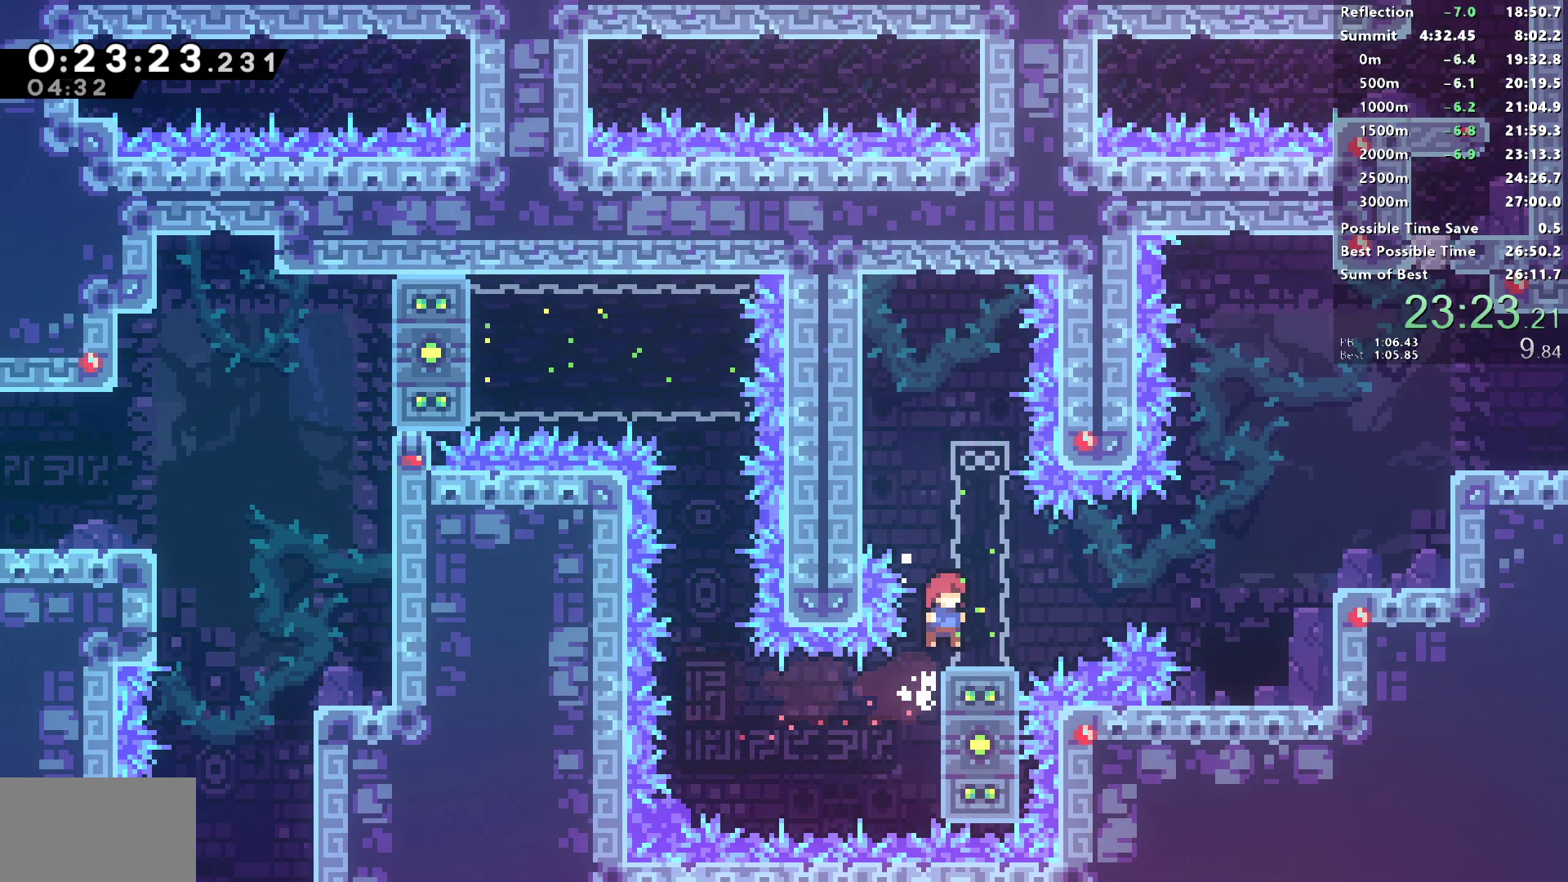
{"buttons": ["SQUARE", "R1", "DPAD_UP", "DPAD_RIGHT"], "left_stick": "center", "right_stick": "center", "events": [[50, "DPAD_DOWN", "down"], [50, "DPAD_RIGHT", "down"], [100, "SQUARE", "down"], [133, "CROSS", "down"], [233, "DPAD_DOWN", "up"], [250, "DPAD_UP", "down"], [283, "SQUARE", "up"], [300, "CROSS", "up"], [333, "SQUARE", "down"]]}
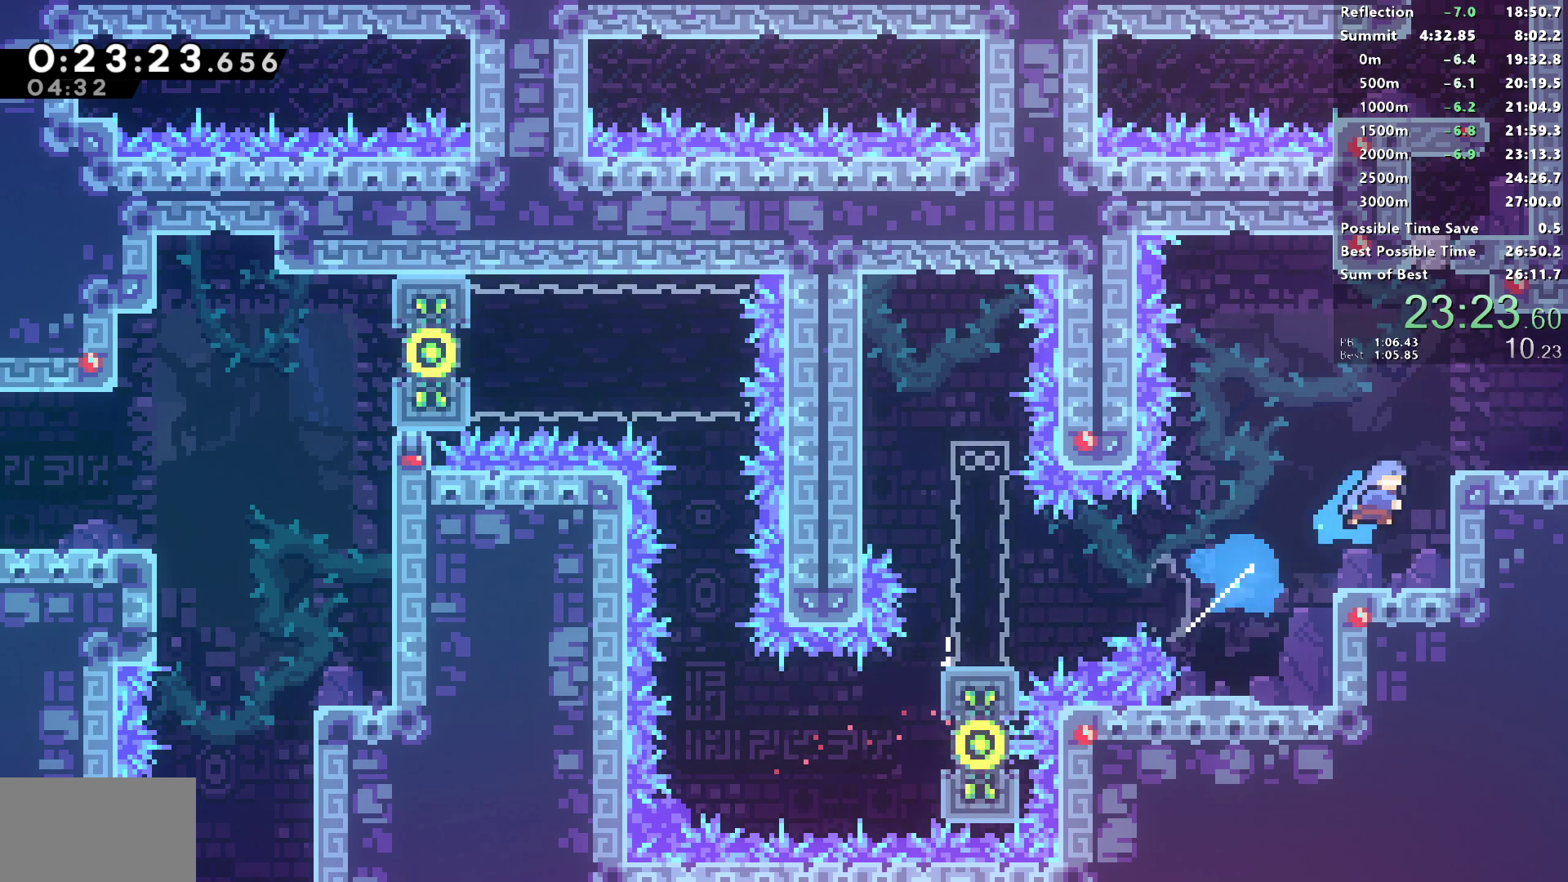
{"buttons": ["DPAD_RIGHT"], "left_stick": "center", "right_stick": "center", "events": [[33, "DPAD_UP", "up"], [133, "SQUARE", "up"], [350, "R1", "up"]]}
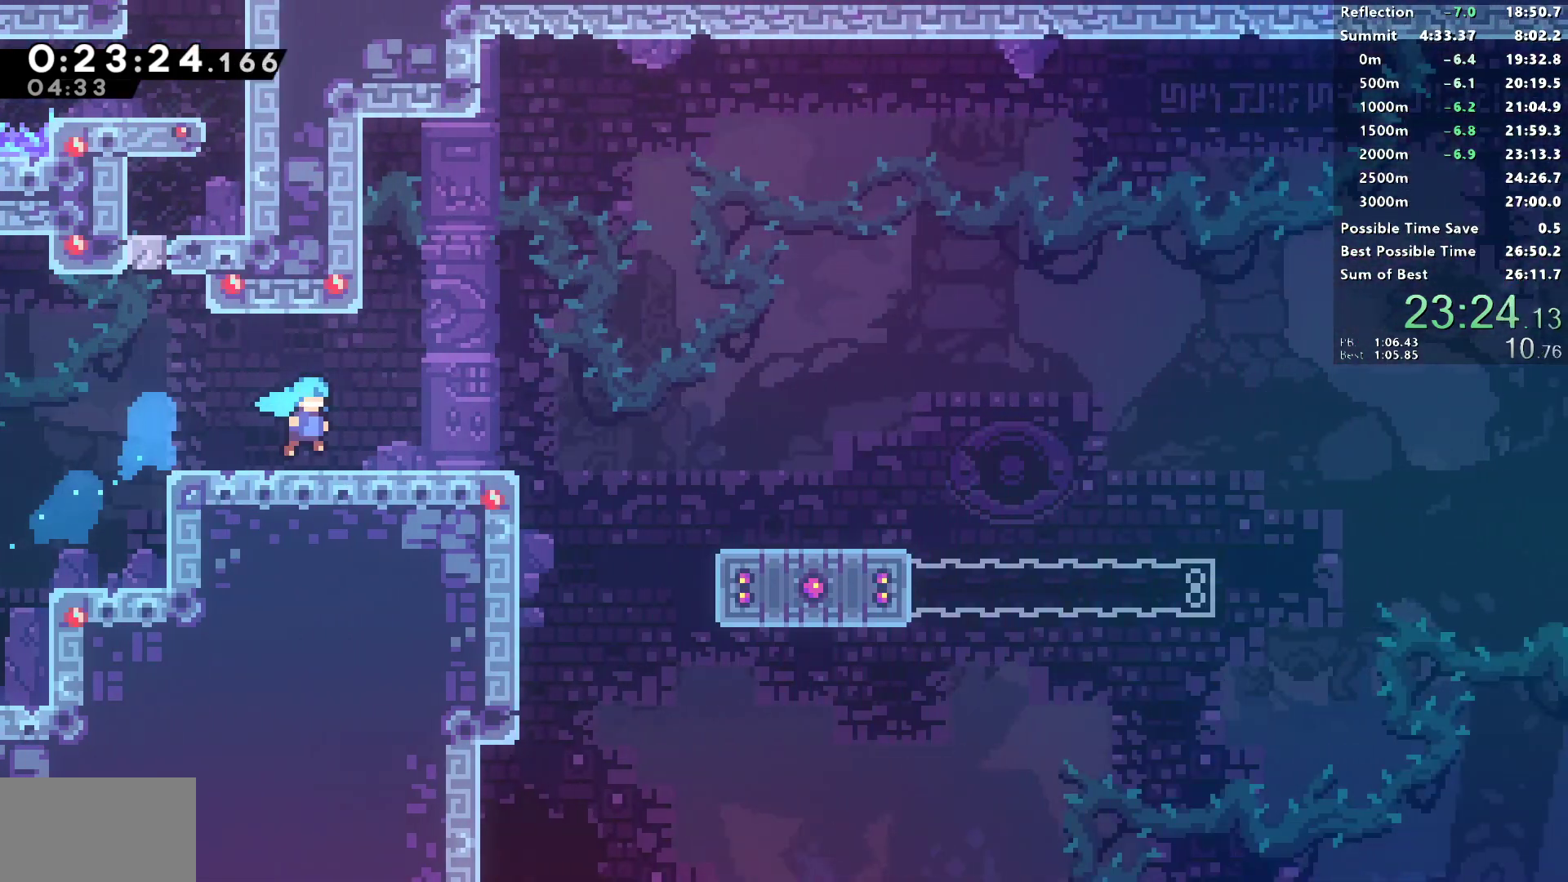
{"buttons": ["DPAD_RIGHT"], "left_stick": "center", "right_stick": "center", "events": []}
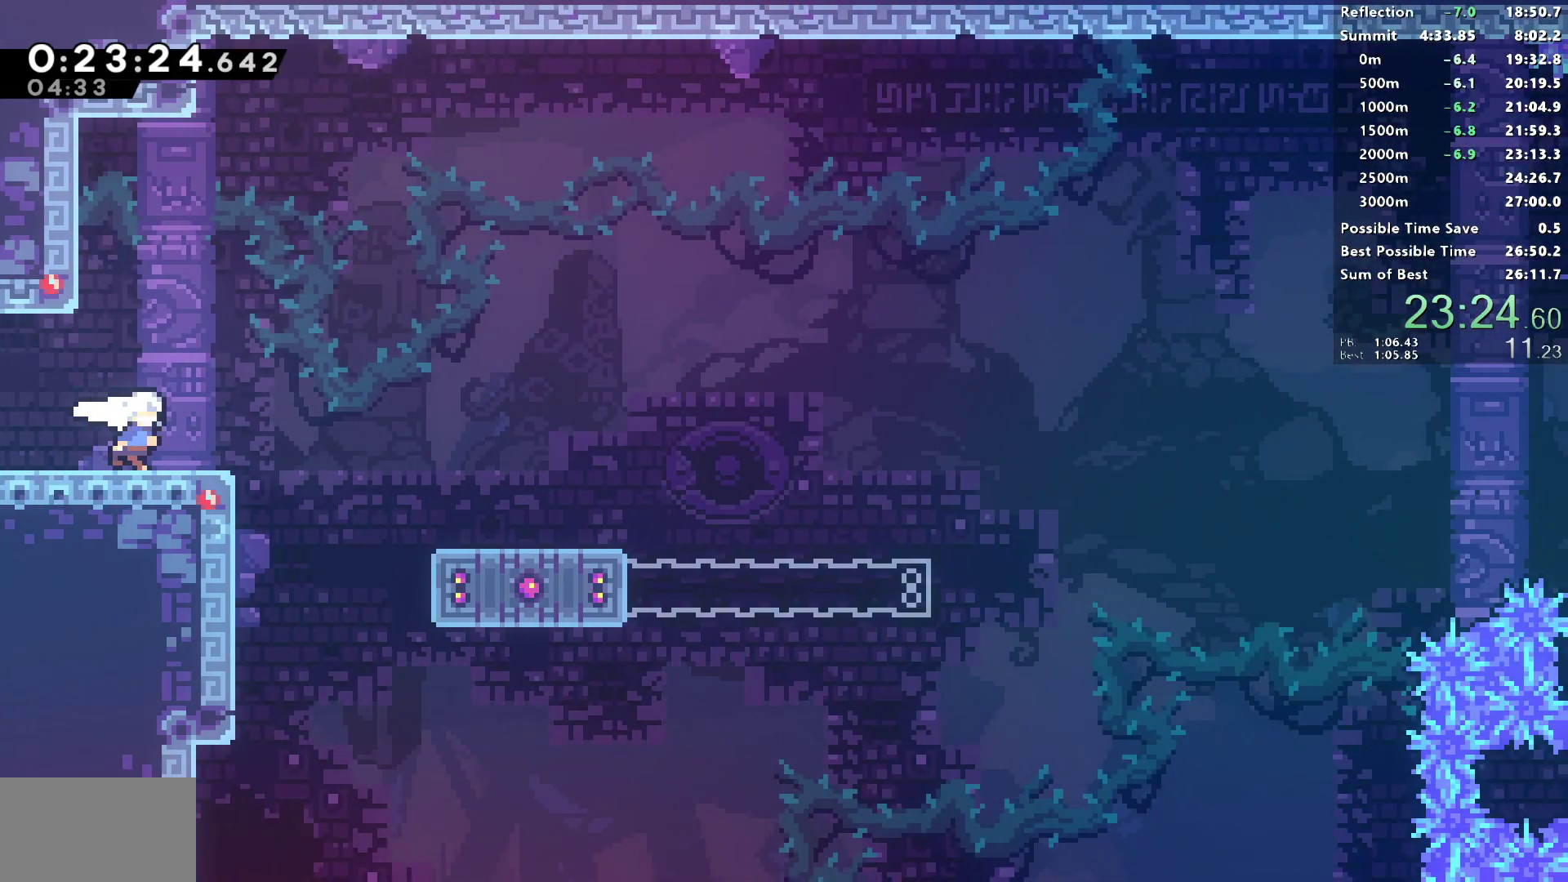
{"buttons": ["SQUARE", "DPAD_RIGHT"], "left_stick": "center", "right_stick": "center", "events": [[33, "CROSS", "down"], [67, "CROSS", "up"], [233, "DPAD_DOWN", "down"], [350, "SQUARE", "down"], [483, "DPAD_DOWN", "up"]]}
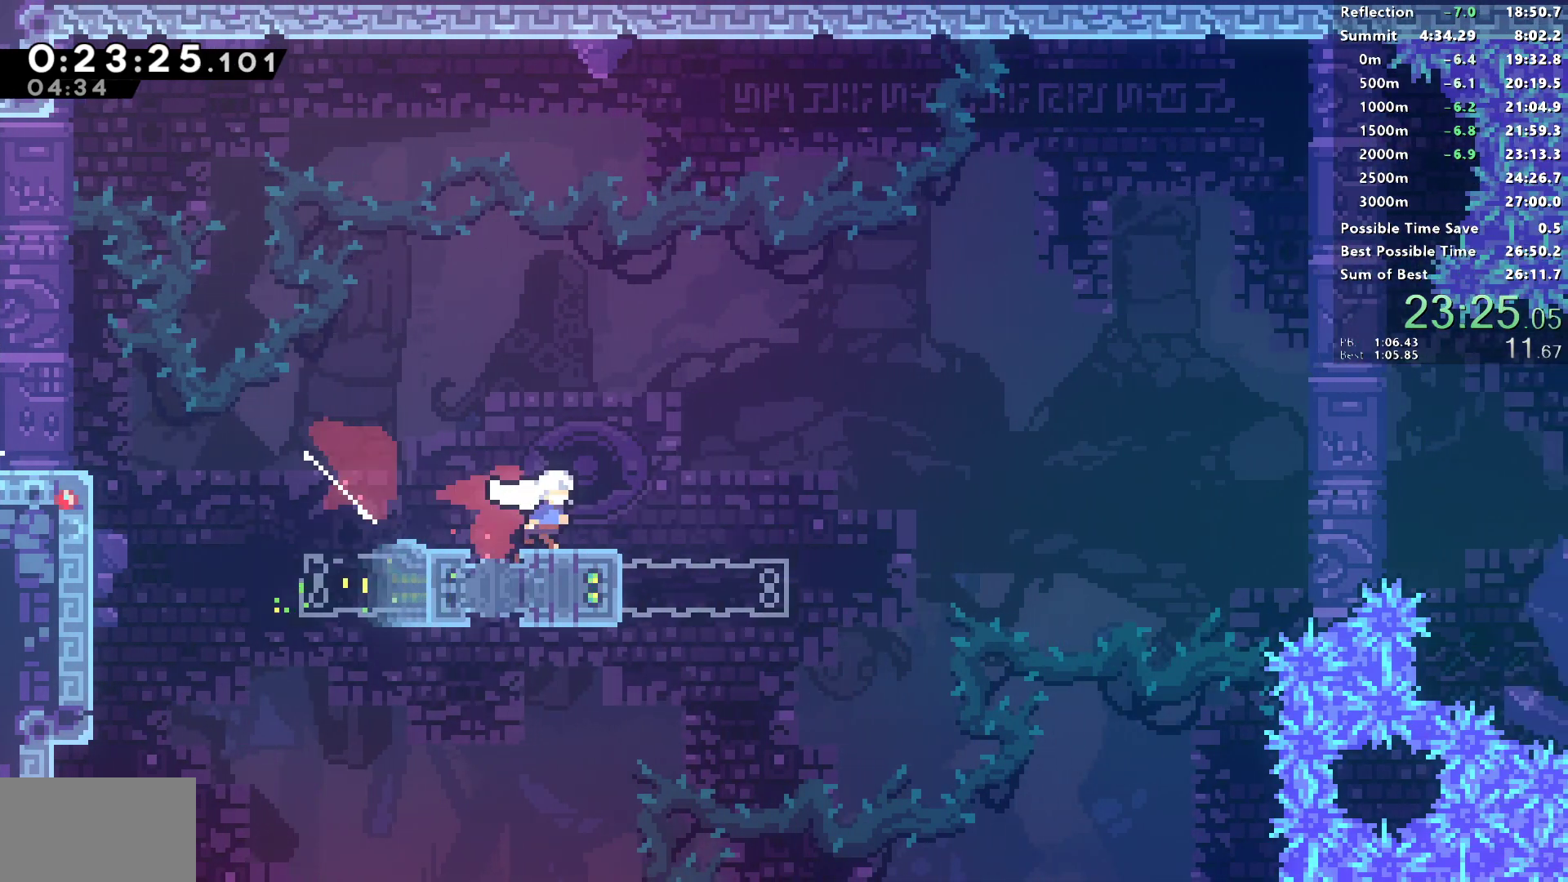
{"buttons": ["SQUARE", "R1", "DPAD_UP", "DPAD_RIGHT"], "left_stick": "center", "right_stick": "center", "events": [[33, "CROSS", "down"], [267, "DPAD_UP", "down"], [267, "SQUARE", "up"], [283, "CROSS", "up"], [283, "right_stick", "left"], [350, "SQUARE", "down"], [383, "right_stick", "center"], [483, "R1", "down"]]}
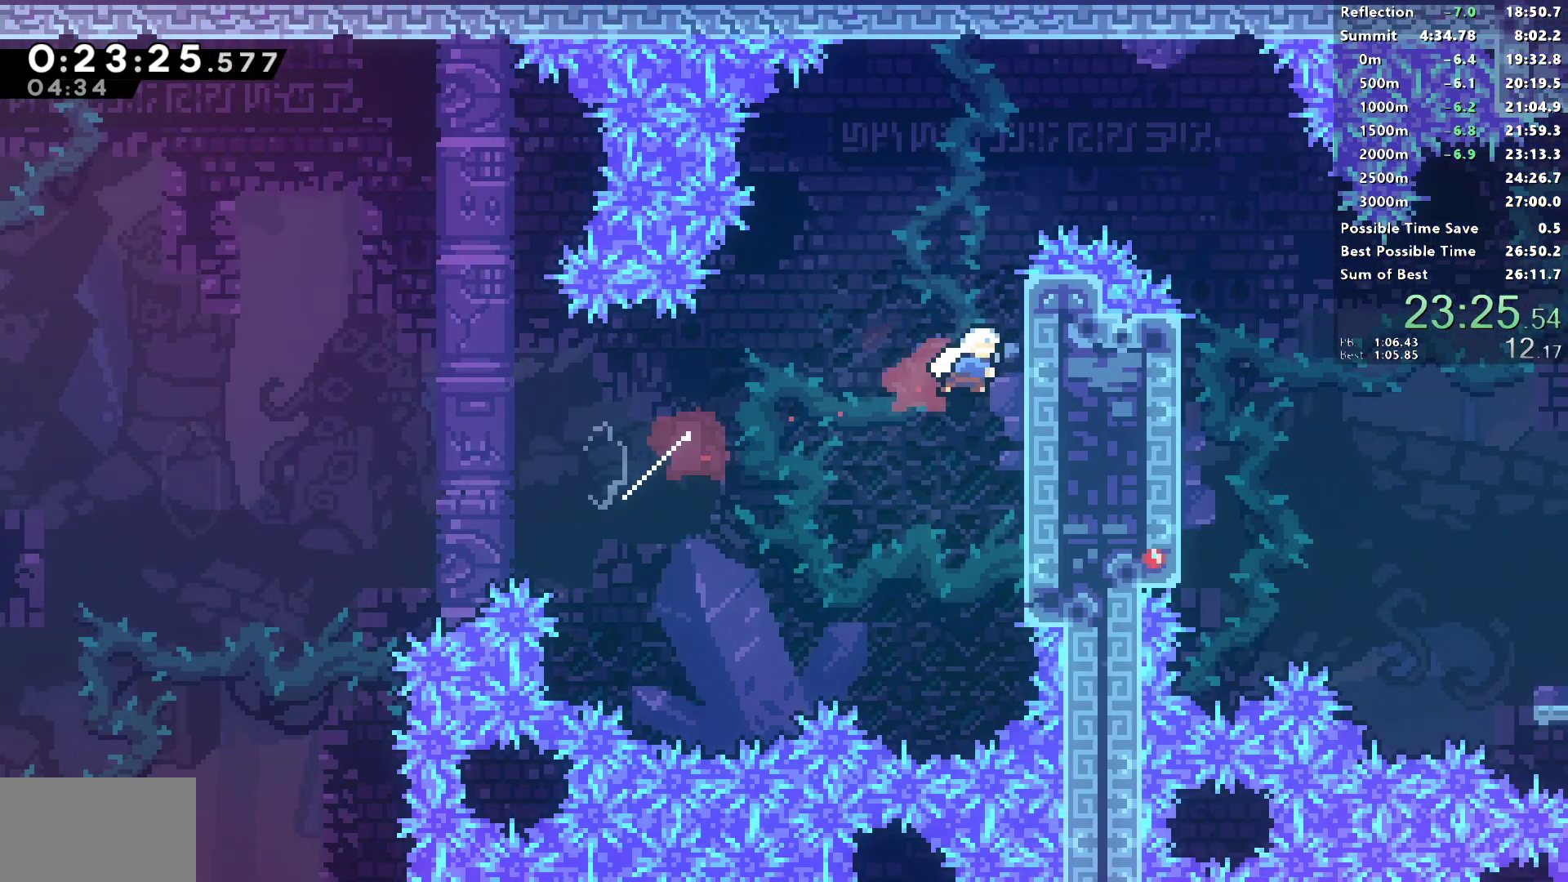
{"buttons": ["CROSS", "R1", "DPAD_RIGHT"], "left_stick": "center", "right_stick": "center", "events": [[33, "SQUARE", "up"], [83, "L1", "down"], [167, "CROSS", "down"], [200, "DPAD_UP", "up"], [283, "L1", "up"]]}
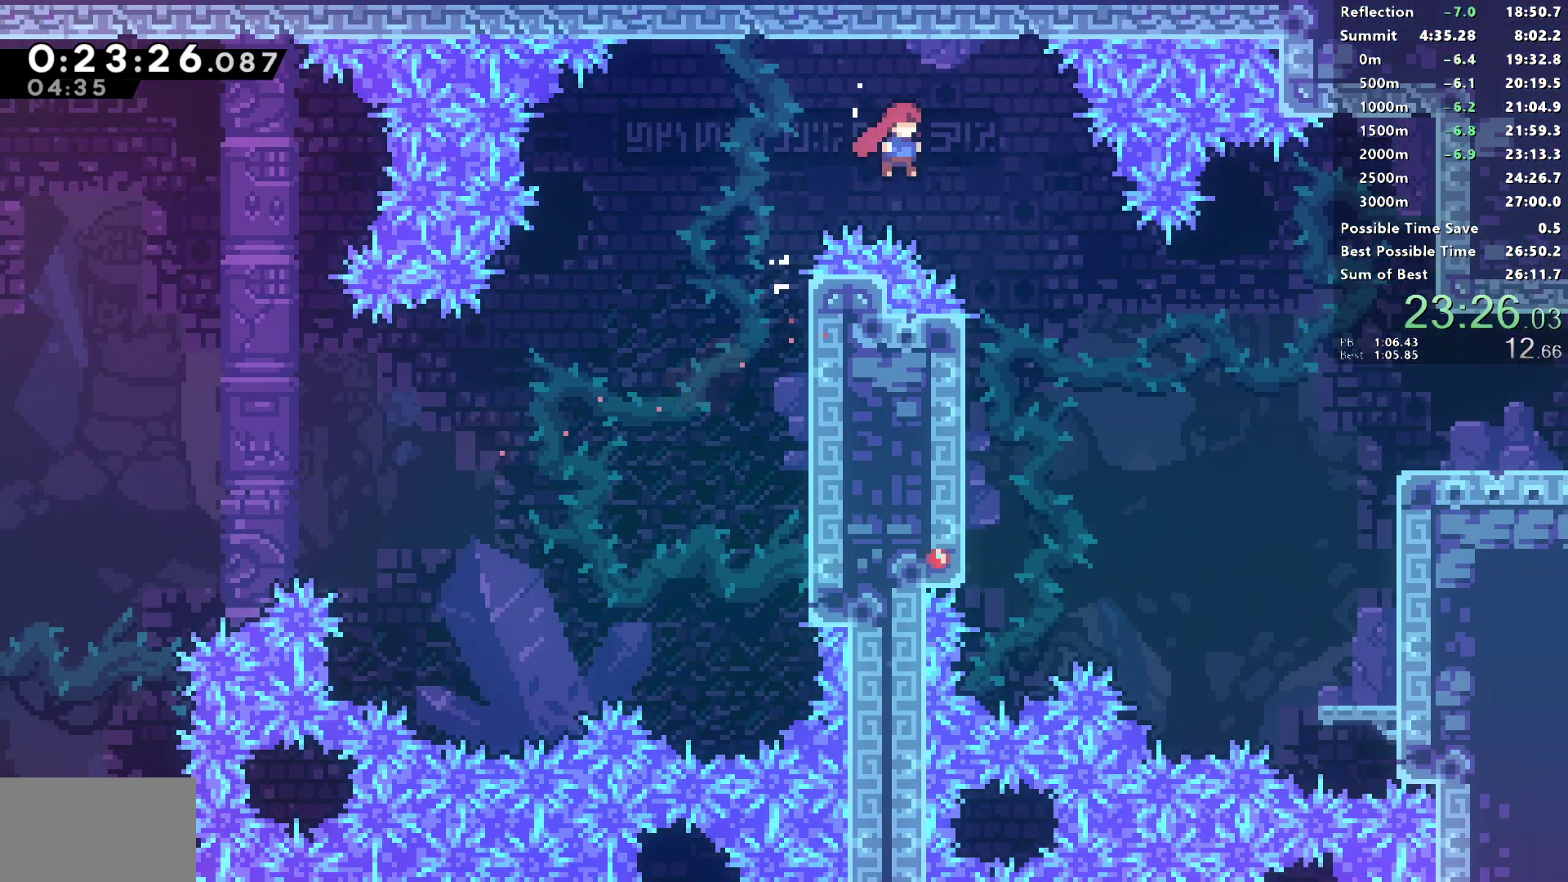
{"buttons": ["SQUARE", "DPAD_RIGHT"], "left_stick": "center", "right_stick": "center", "events": [[17, "CROSS", "up"], [67, "R1", "up"], [383, "SQUARE", "down"]]}
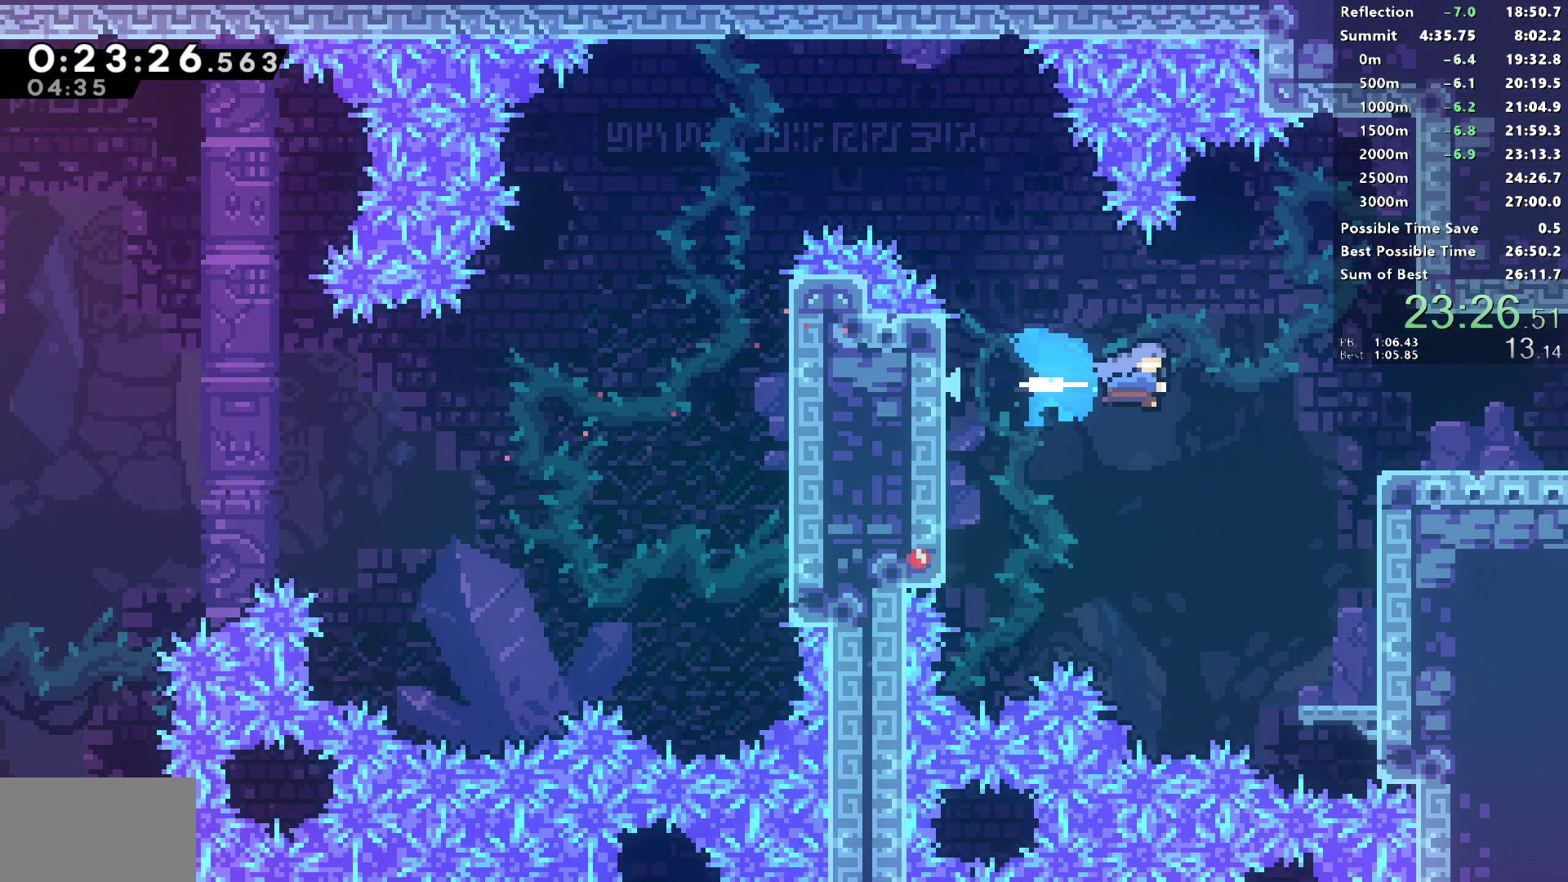
{"buttons": [], "left_stick": "center", "right_stick": "center", "events": [[33, "SQUARE", "up"], [267, "DPAD_DOWN", "down"], [333, "SQUARE", "down"], [367, "CROSS", "down"], [417, "CROSS", "up"], [417, "SQUARE", "up"], [450, "DPAD_DOWN", "up"], [467, "DPAD_RIGHT", "up"]]}
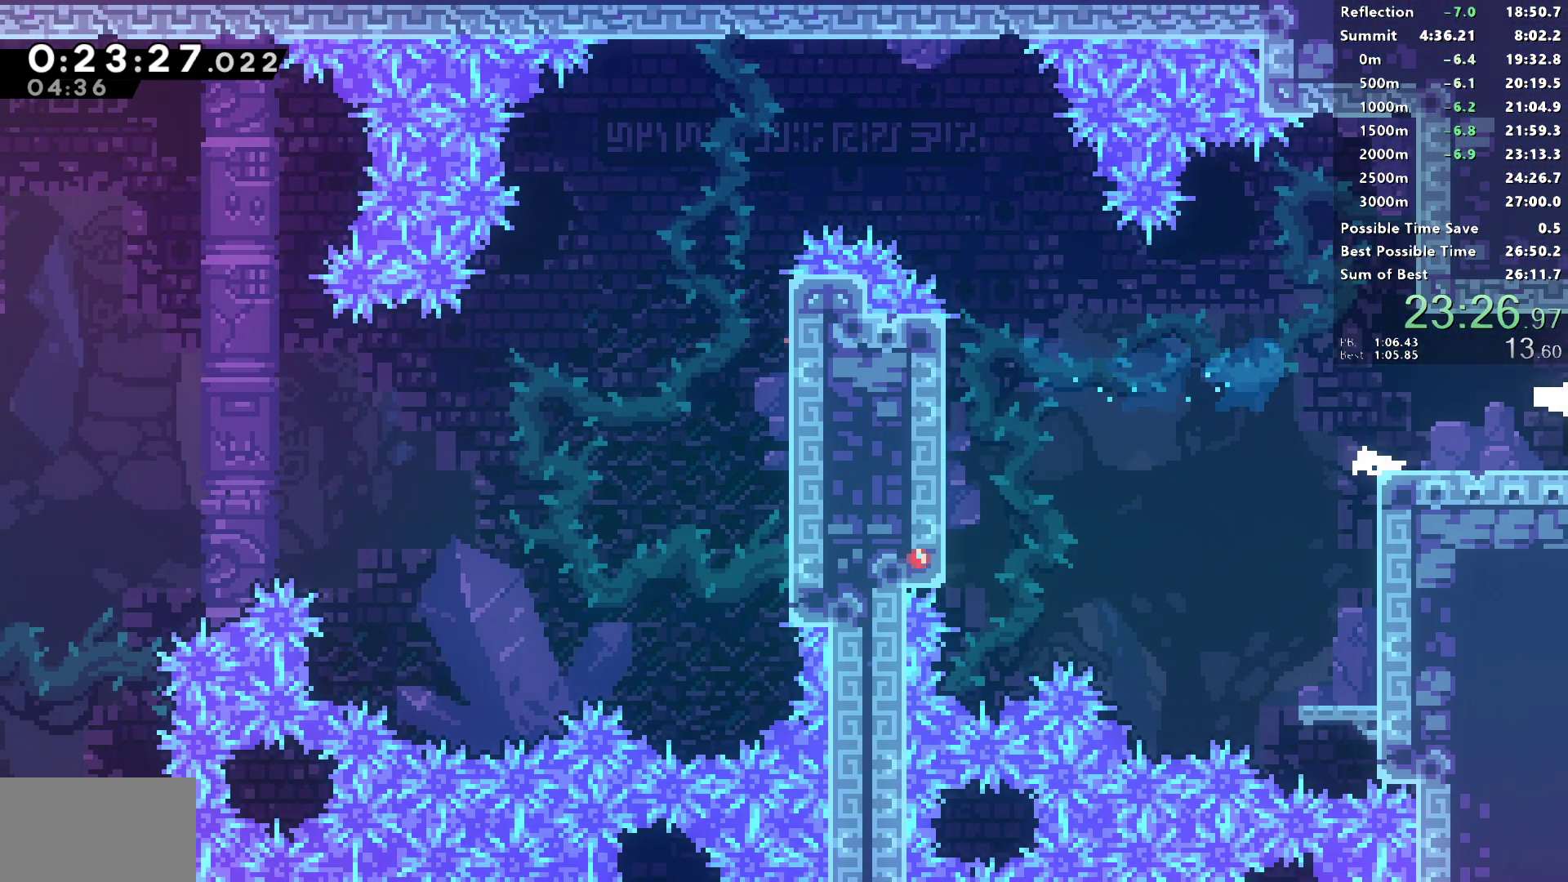
{"buttons": ["DPAD_RIGHT"], "left_stick": "center", "right_stick": "center", "events": [[67, "DPAD_RIGHT", "down"], [317, "right_stick", "left"], [367, "right_stick", "center"]]}
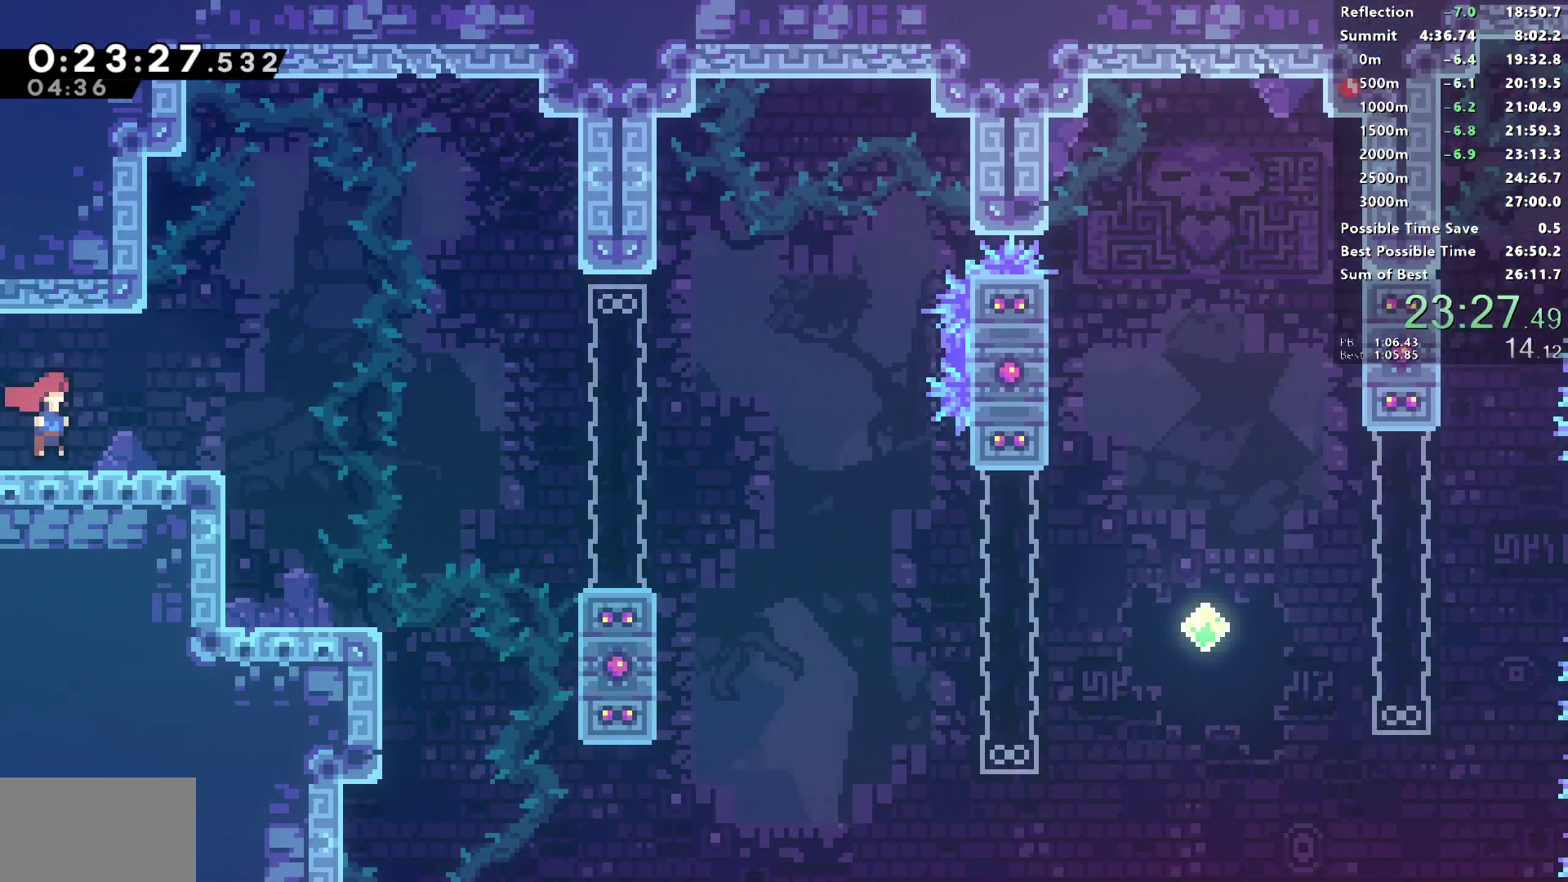
{"buttons": ["SQUARE", "R2", "DPAD_RIGHT"], "left_stick": "center", "right_stick": "center", "events": [[217, "CROSS", "down"], [300, "CROSS", "up"], [433, "R2", "down"], [467, "SQUARE", "down"]]}
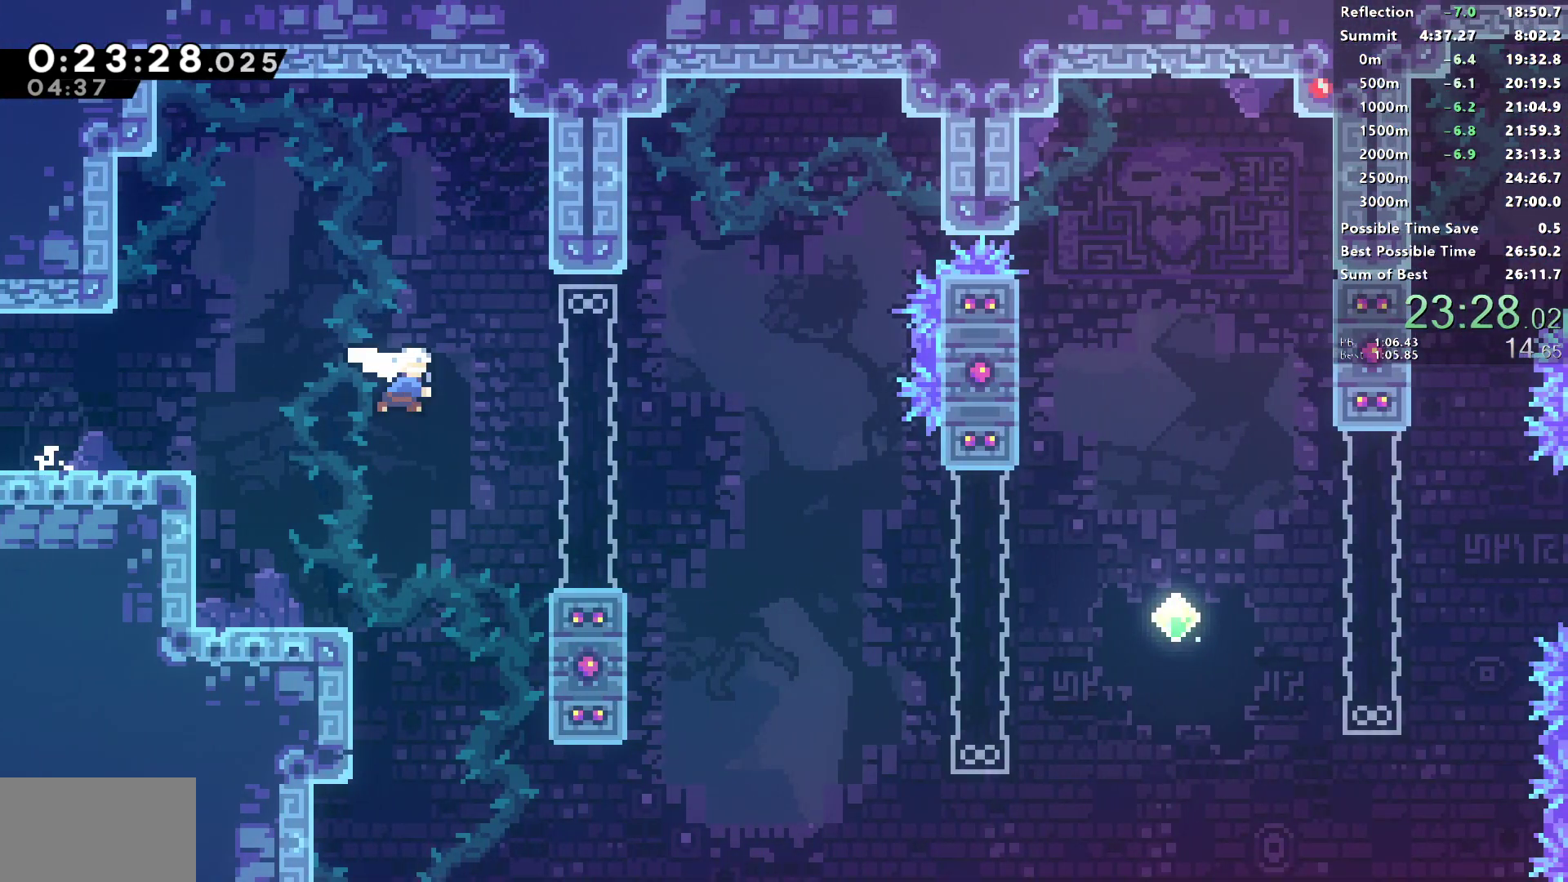
{"buttons": ["L1", "DPAD_DOWN", "DPAD_RIGHT"], "left_stick": "center", "right_stick": "center", "events": [[100, "DPAD_DOWN", "down"], [150, "R2", "up"], [150, "SQUARE", "up"], [183, "L1", "down"], [383, "SQUARE", "down"], [483, "SQUARE", "up"]]}
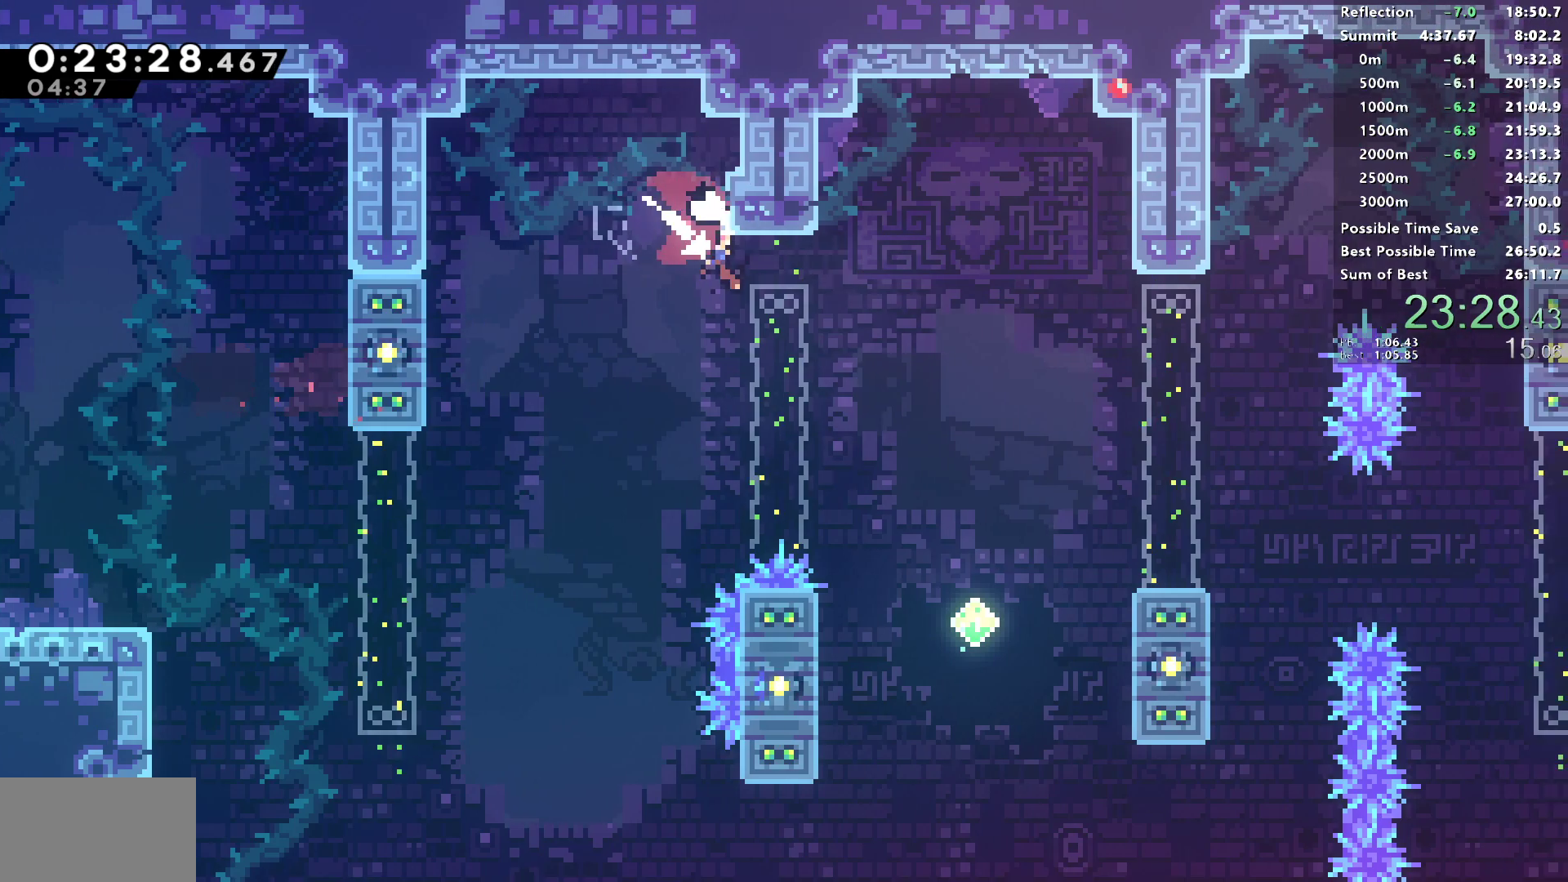
{"buttons": ["CROSS", "DPAD_DOWN", "DPAD_RIGHT"], "left_stick": "center", "right_stick": "center", "events": [[100, "SQUARE", "down"], [233, "SQUARE", "up"], [367, "L1", "up"], [483, "CROSS", "down"]]}
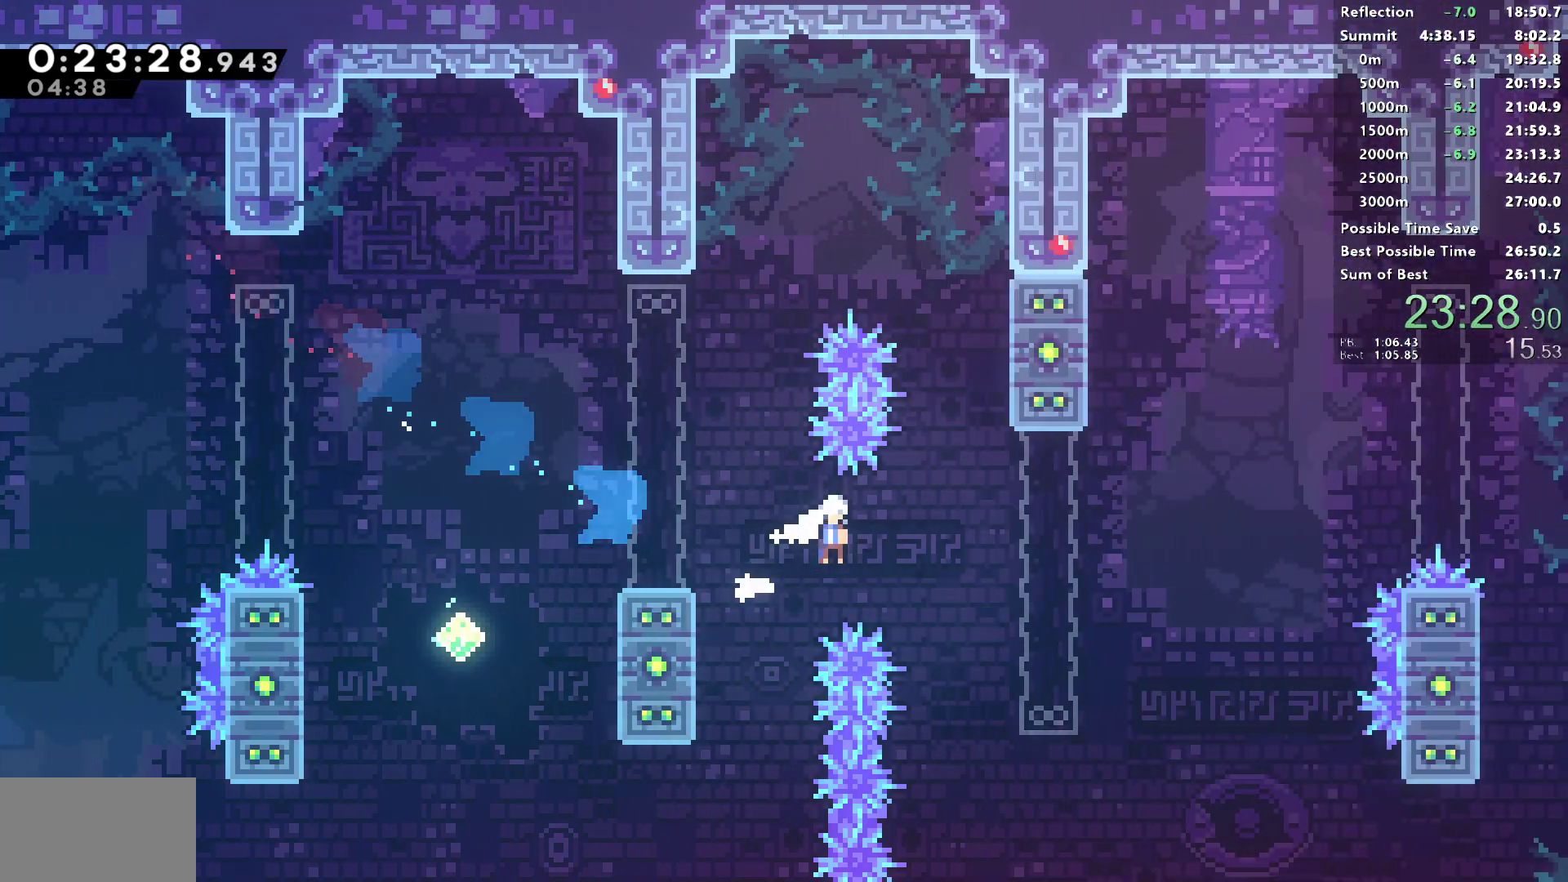
{"buttons": ["SQUARE", "DPAD_UP", "DPAD_RIGHT"], "left_stick": "center", "right_stick": "center", "events": [[317, "CROSS", "up"], [317, "DPAD_DOWN", "up"], [333, "DPAD_UP", "down"], [400, "SQUARE", "down"]]}
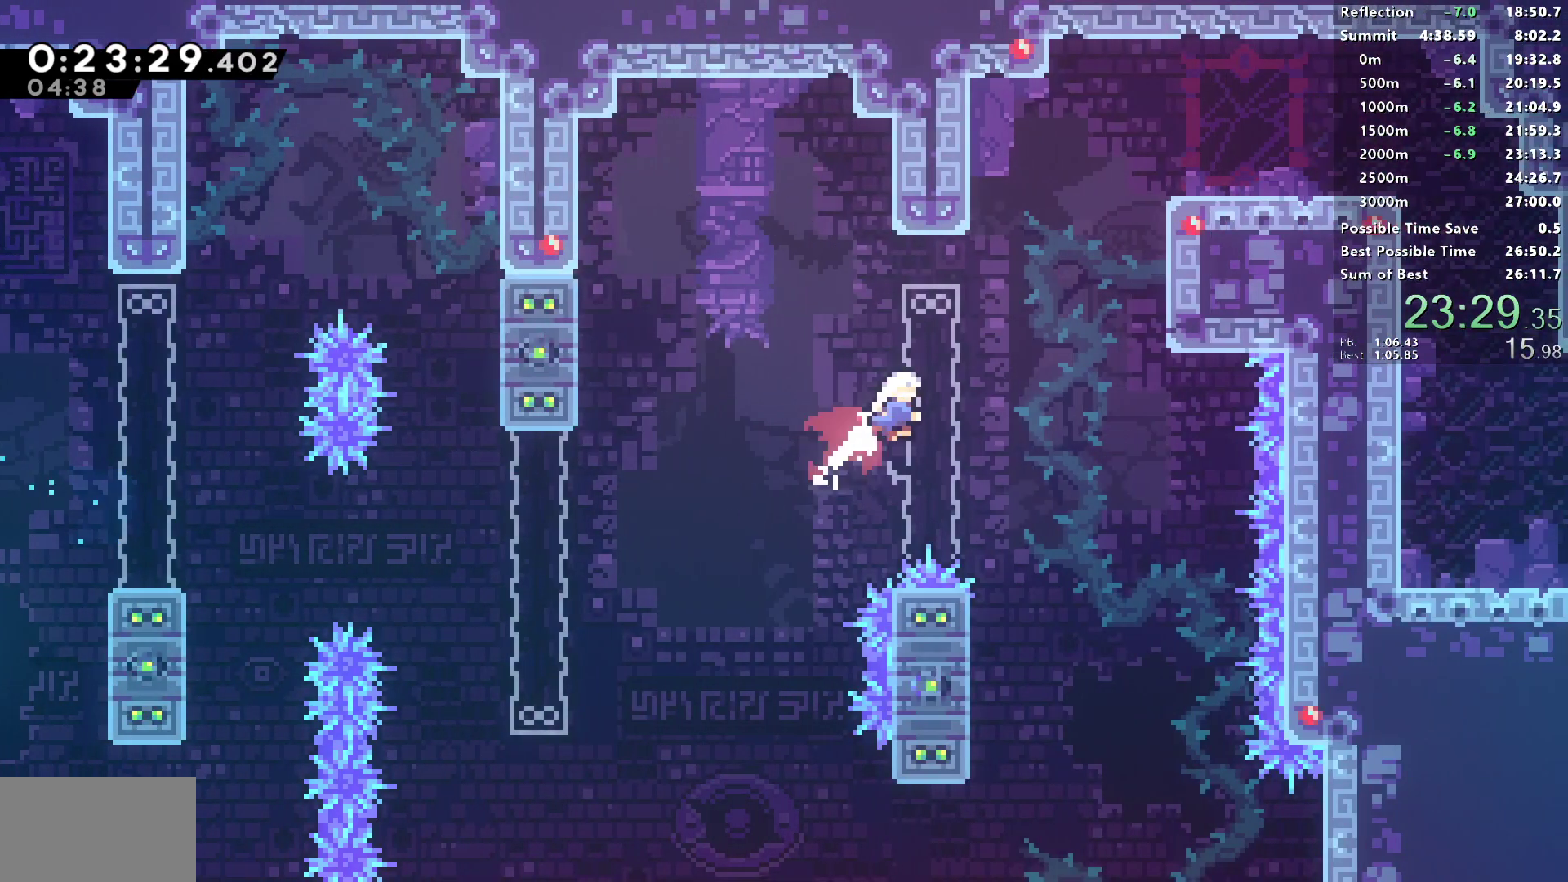
{"buttons": ["DPAD_RIGHT"], "left_stick": "center", "right_stick": "center", "events": [[33, "SQUARE", "up"], [133, "R1", "down"], [183, "SQUARE", "down"], [333, "L1", "down"], [350, "DPAD_UP", "up"], [433, "L1", "up"], [433, "SQUARE", "up"], [450, "R1", "up"]]}
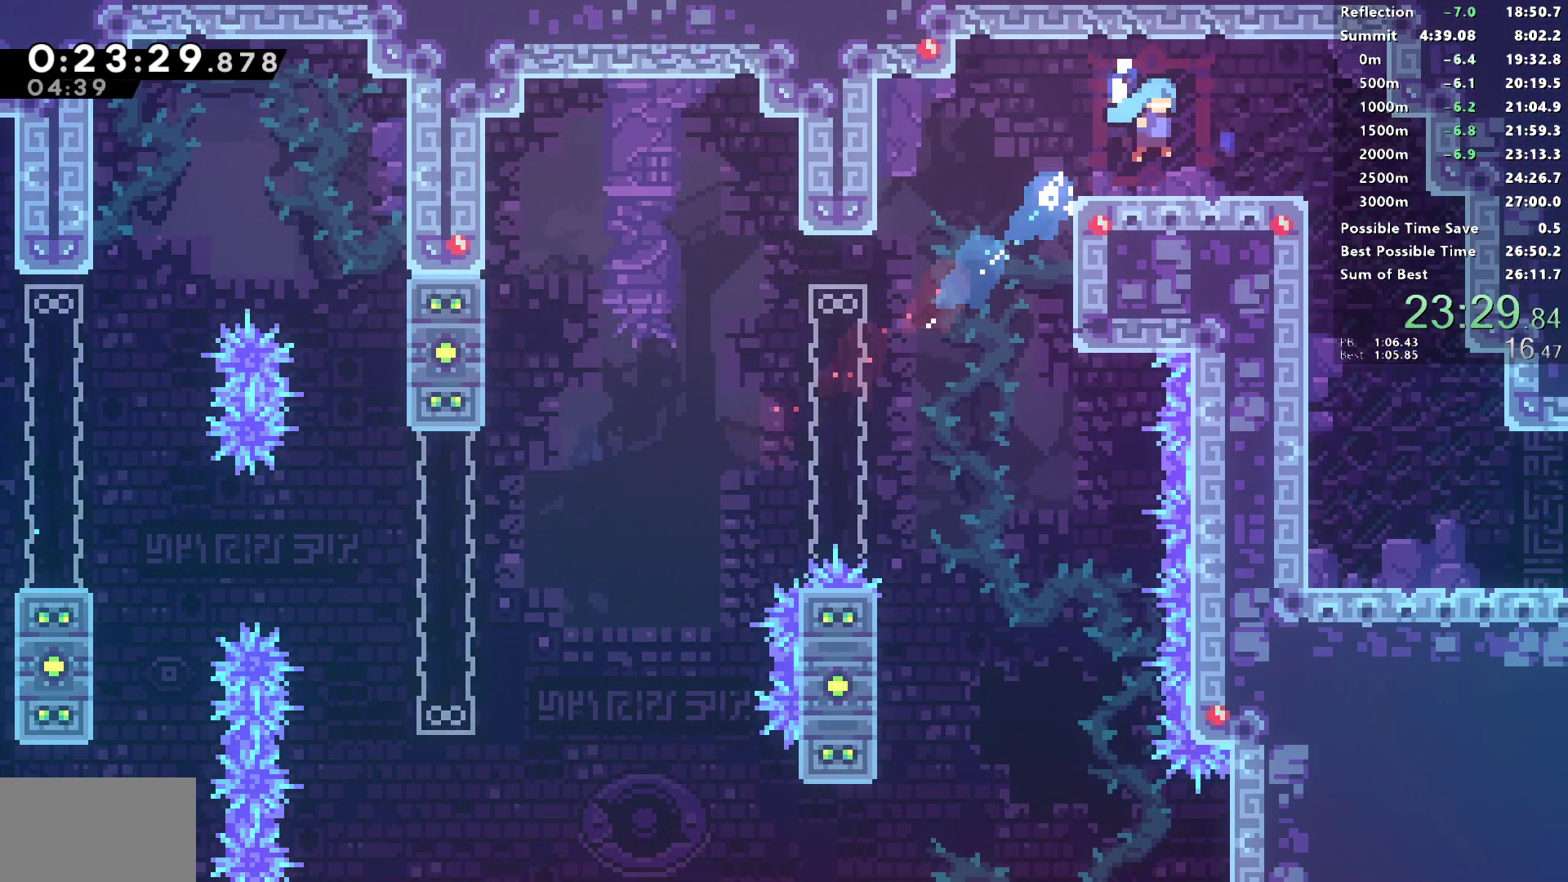
{"buttons": ["DPAD_DOWN"], "left_stick": "center", "right_stick": "center", "events": [[267, "DPAD_DOWN", "down"], [267, "DPAD_RIGHT", "up"], [317, "SQUARE", "down"], [483, "SQUARE", "up"]]}
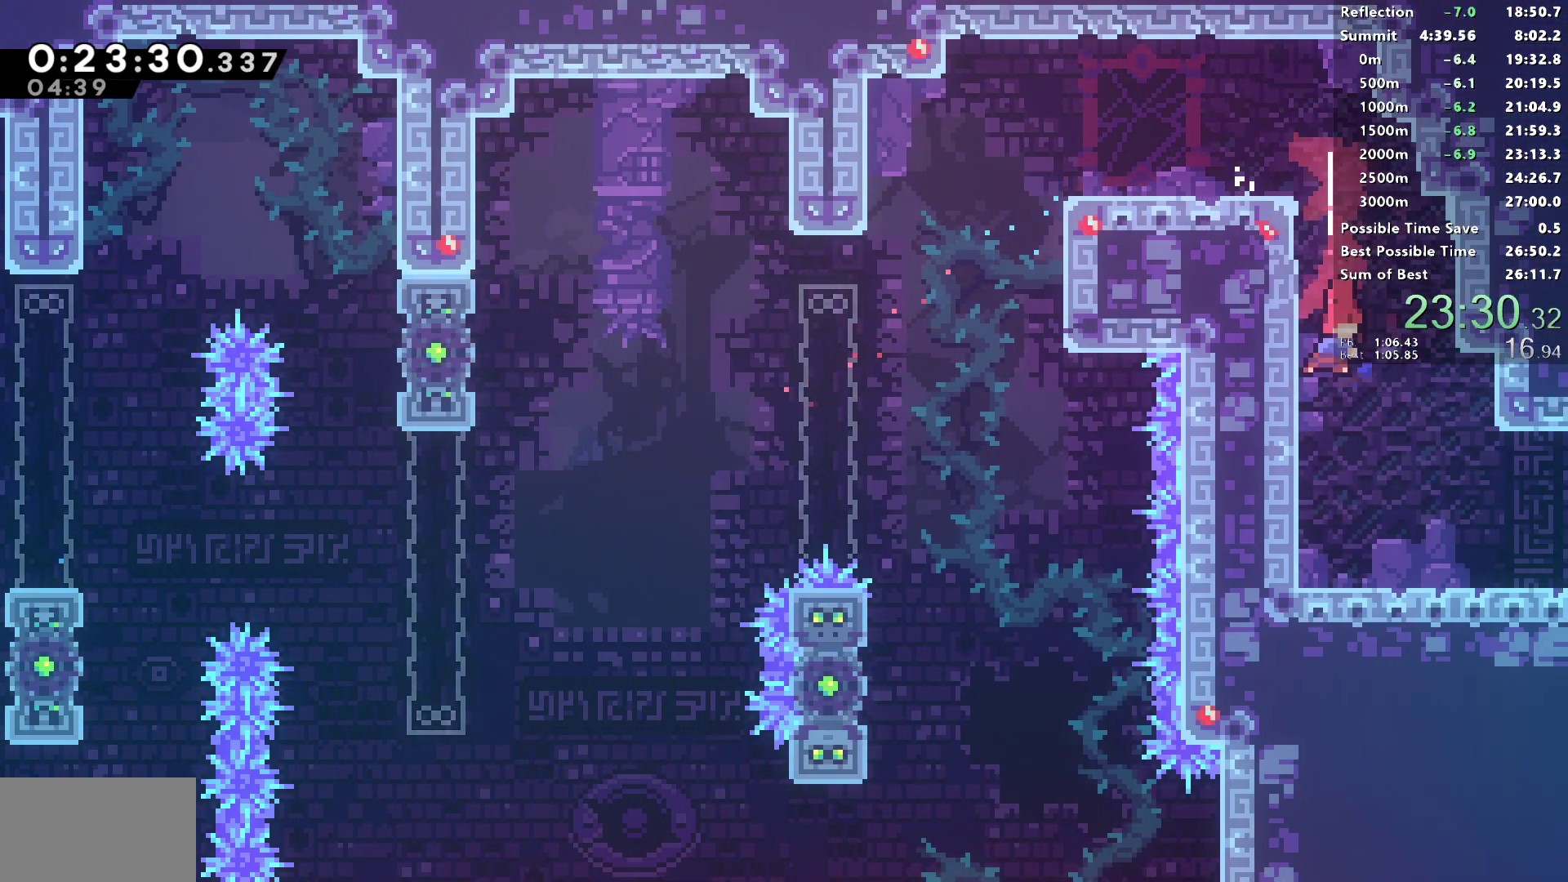
{"buttons": ["L1", "DPAD_DOWN", "DPAD_RIGHT"], "left_stick": "center", "right_stick": "center", "events": [[50, "DPAD_RIGHT", "down"], [167, "SQUARE", "down"], [317, "SQUARE", "up"], [367, "L1", "down"]]}
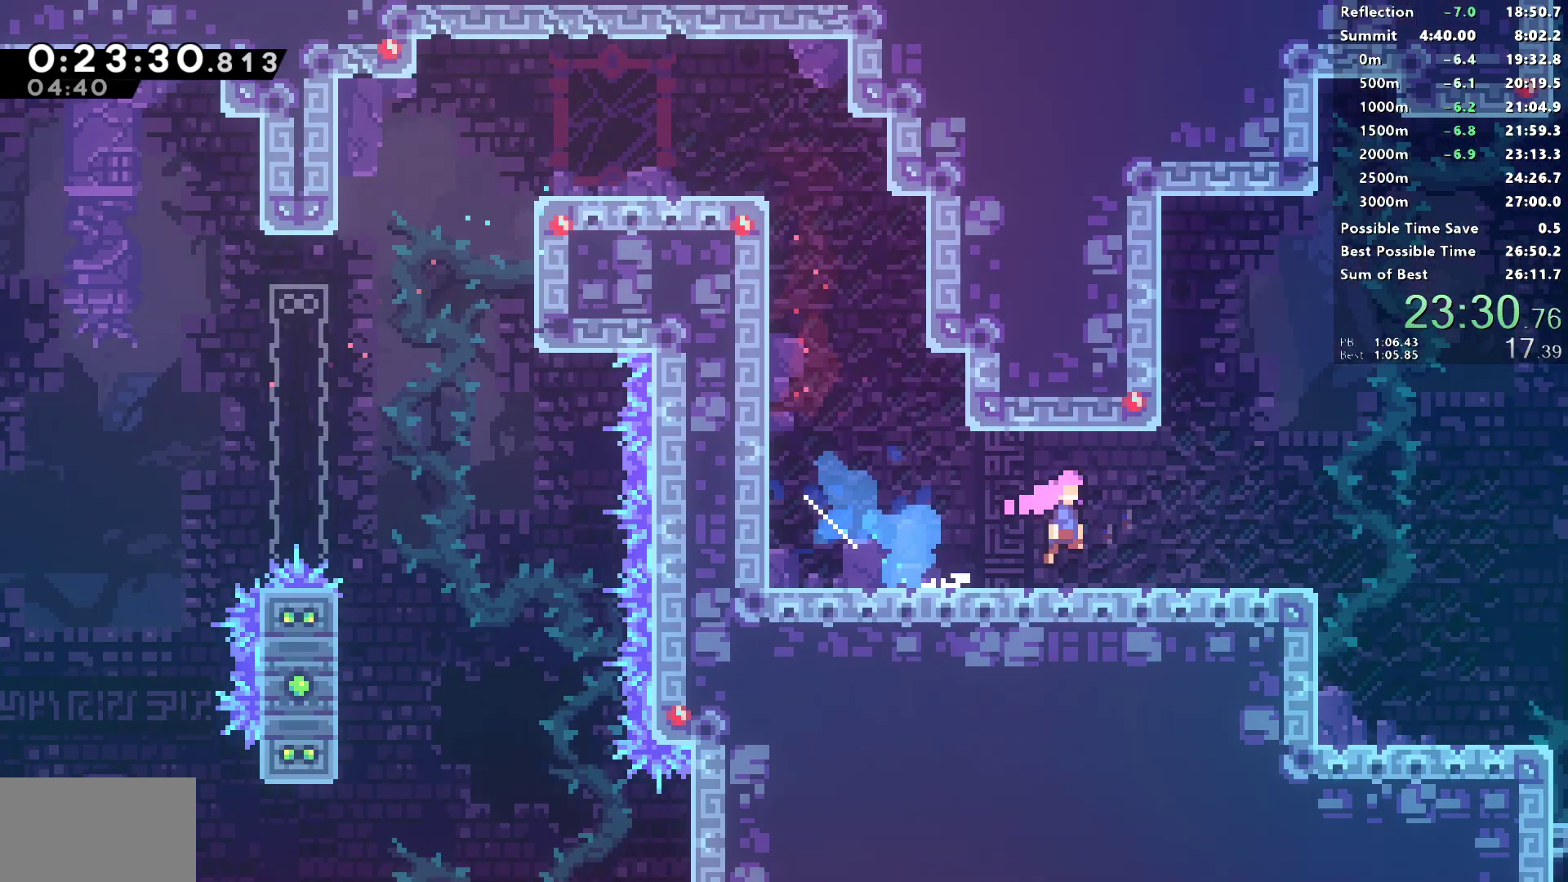
{"buttons": ["L1", "DPAD_DOWN", "DPAD_RIGHT"], "left_stick": "center", "right_stick": "center", "events": []}